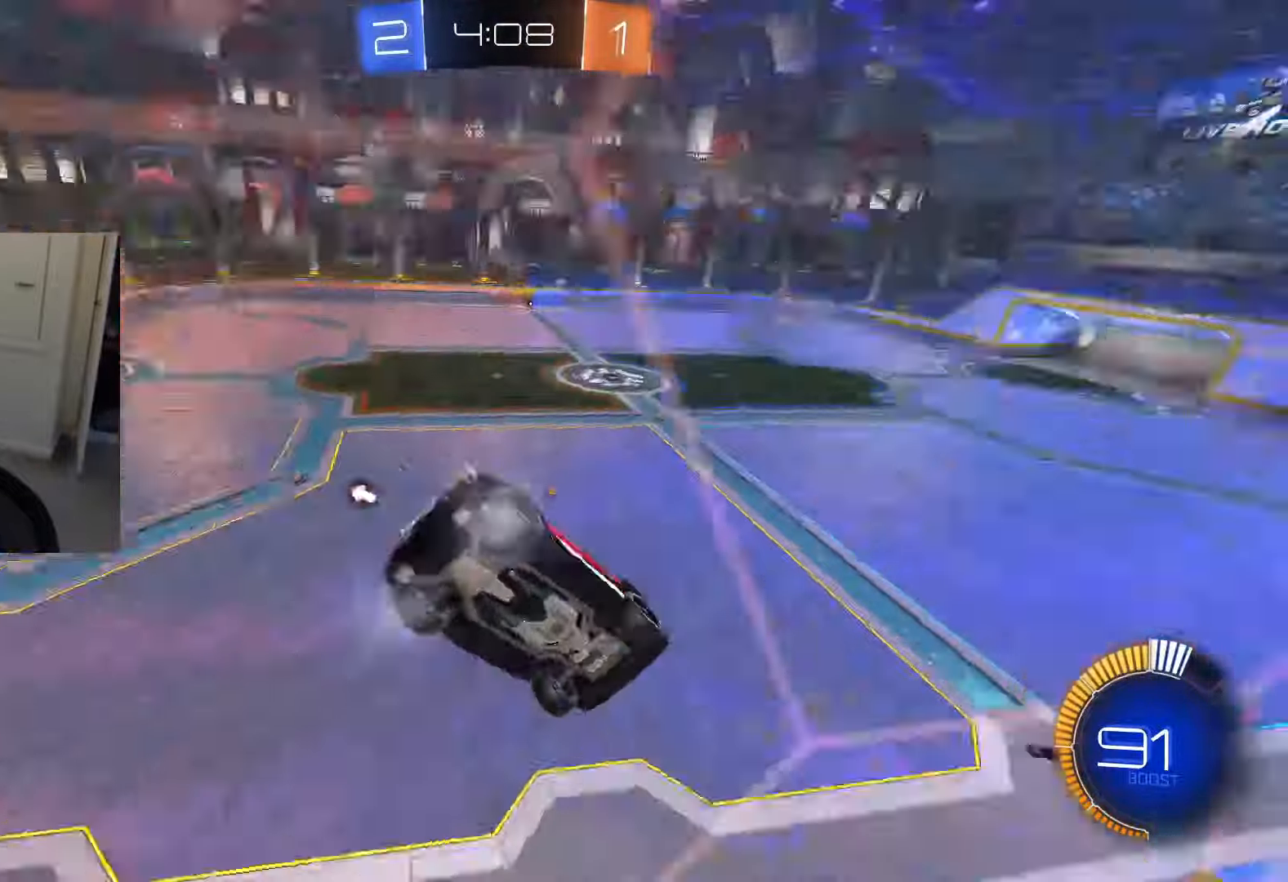
Gameplay with a controller (PlayStation layout); each line is a JSON object with the inputs held at the frame after it. "events" lists button and stick changes between this image and that frame as [ms after this image, input, new state], when the widget could be followed in between.
{"buttons": ["R1", "R2"], "left_stick": "down", "right_stick": "center", "events": [[33, "TRIANGLE", "down"], [150, "TRIANGLE", "up"], [284, "CROSS", "down"], [334, "R1", "down"], [334, "left_stick", "down"], [467, "CROSS", "up"]]}
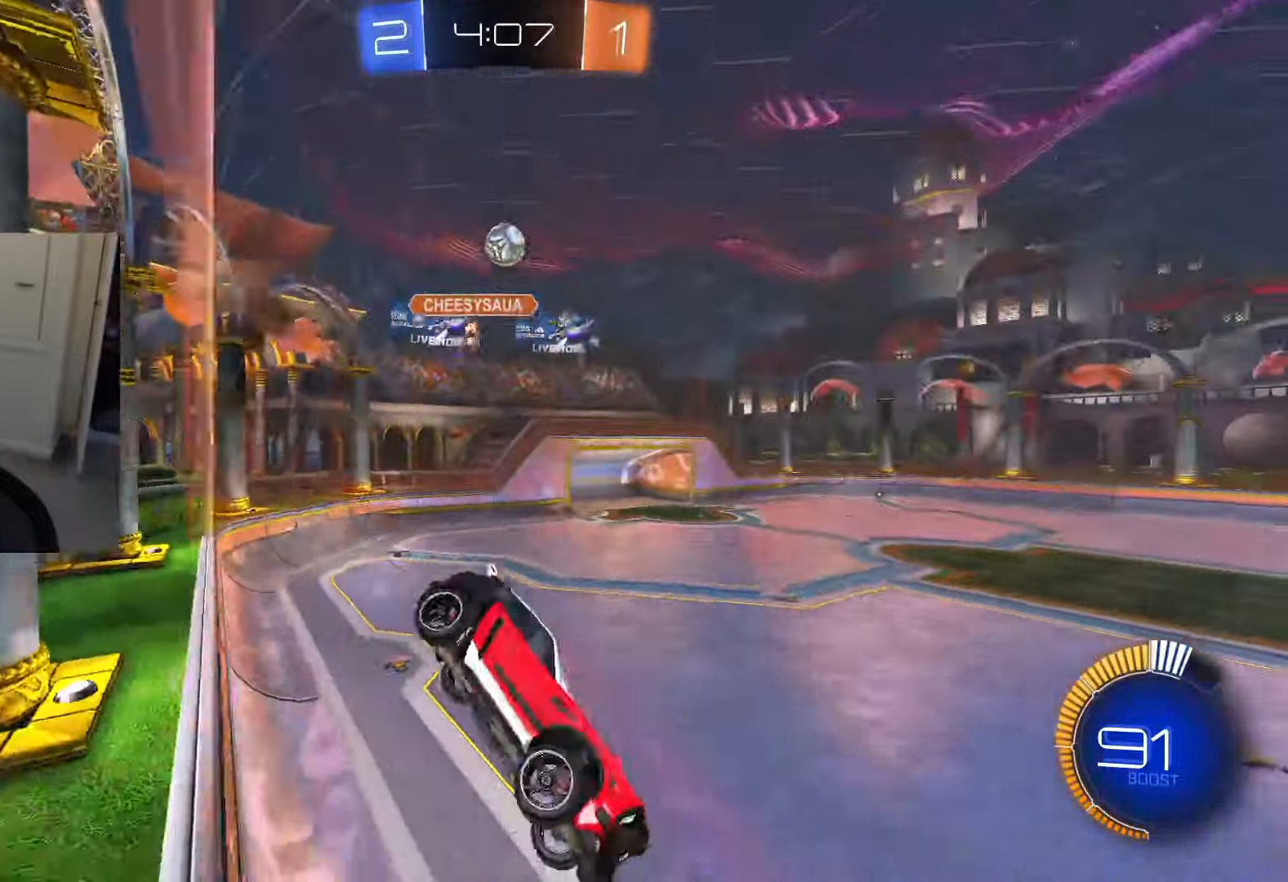
{"buttons": ["R2"], "left_stick": "center", "right_stick": "center", "events": [[33, "R1", "up"], [83, "left_stick", "center"], [367, "CROSS", "down"], [467, "CROSS", "up"]]}
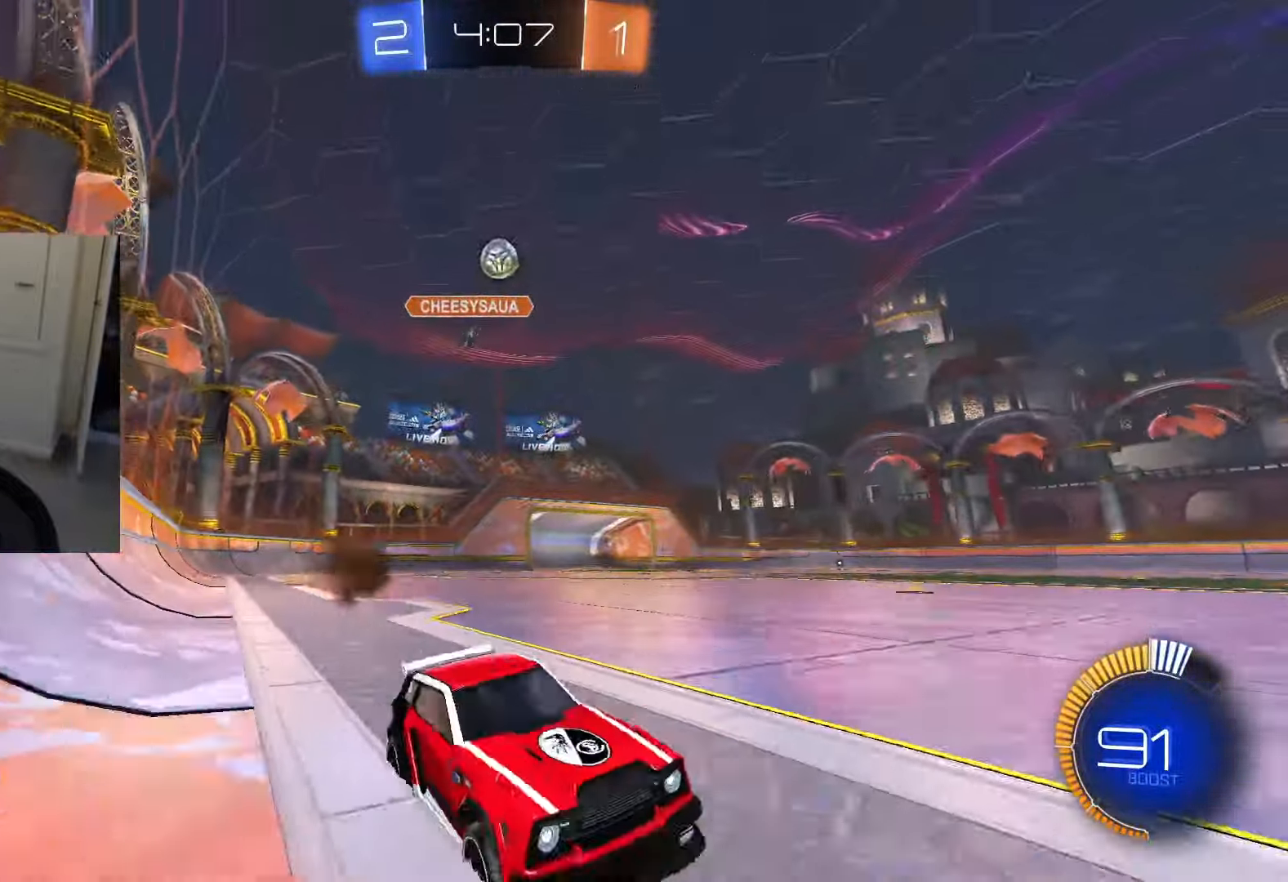
{"buttons": ["R2"], "left_stick": "center", "right_stick": "center", "events": []}
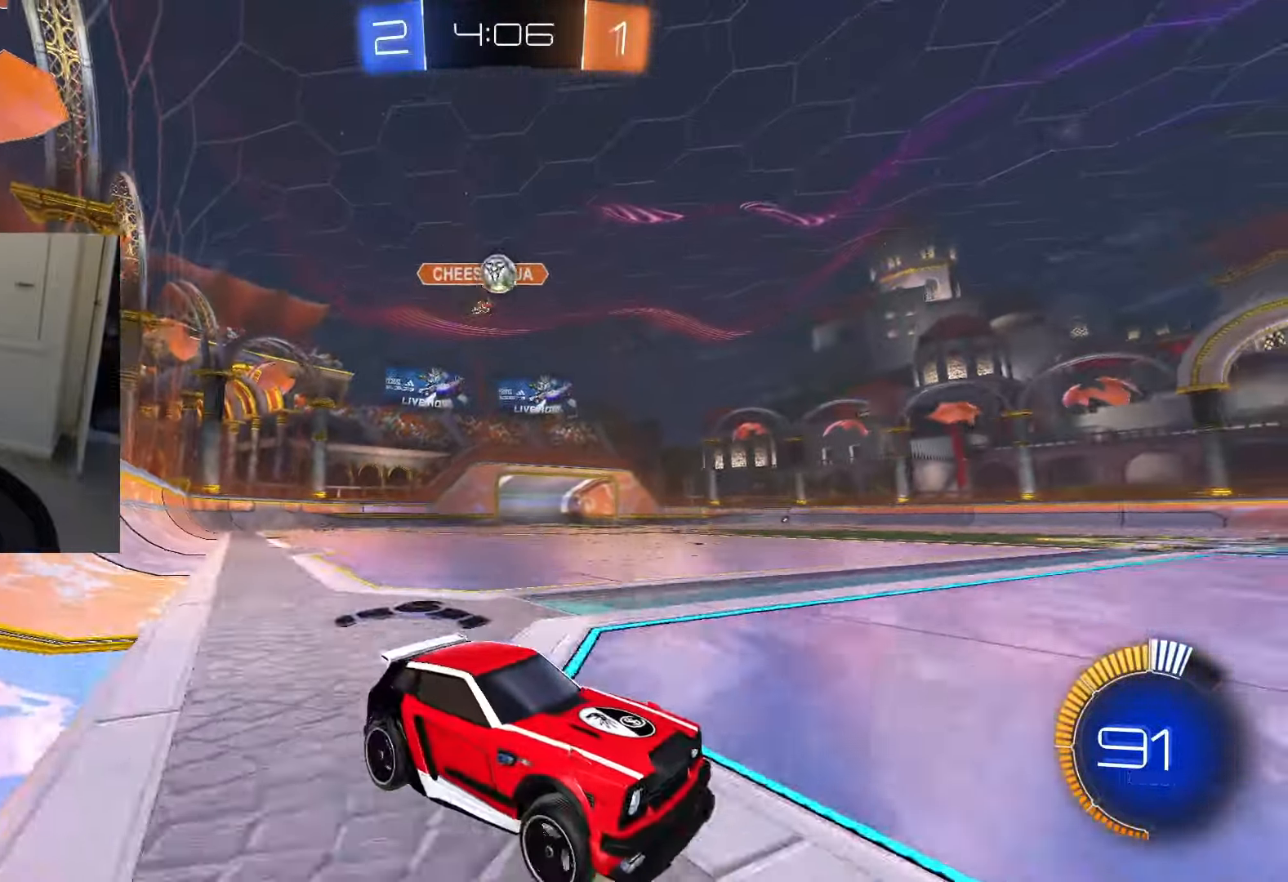
{"buttons": ["L2"], "left_stick": "center", "right_stick": "center", "events": [[484, "L2", "down"], [484, "R2", "up"]]}
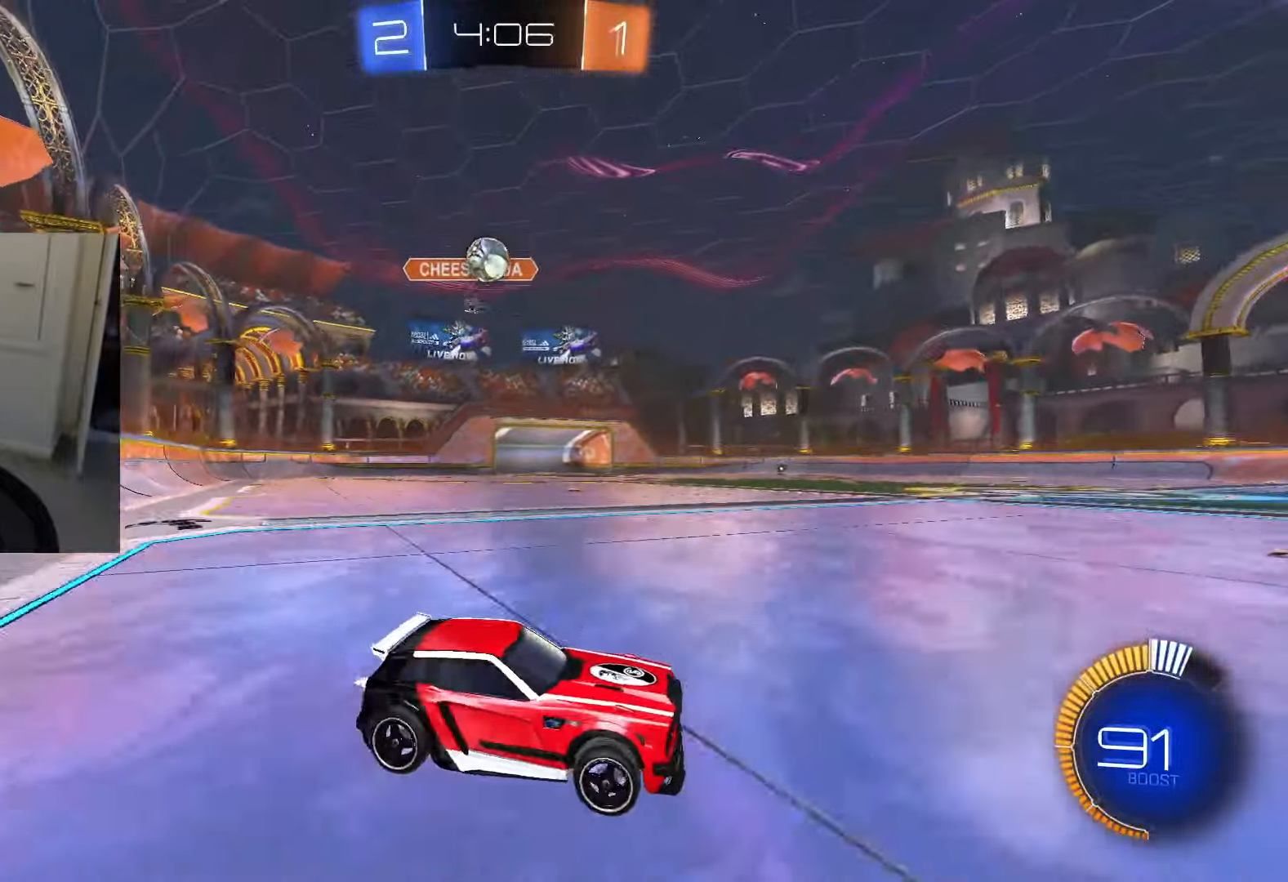
{"buttons": ["R2"], "left_stick": "left", "right_stick": "center", "events": [[134, "R2", "down"], [151, "L2", "up"], [167, "left_stick", "left"], [201, "SQUARE", "down"], [301, "SQUARE", "up"]]}
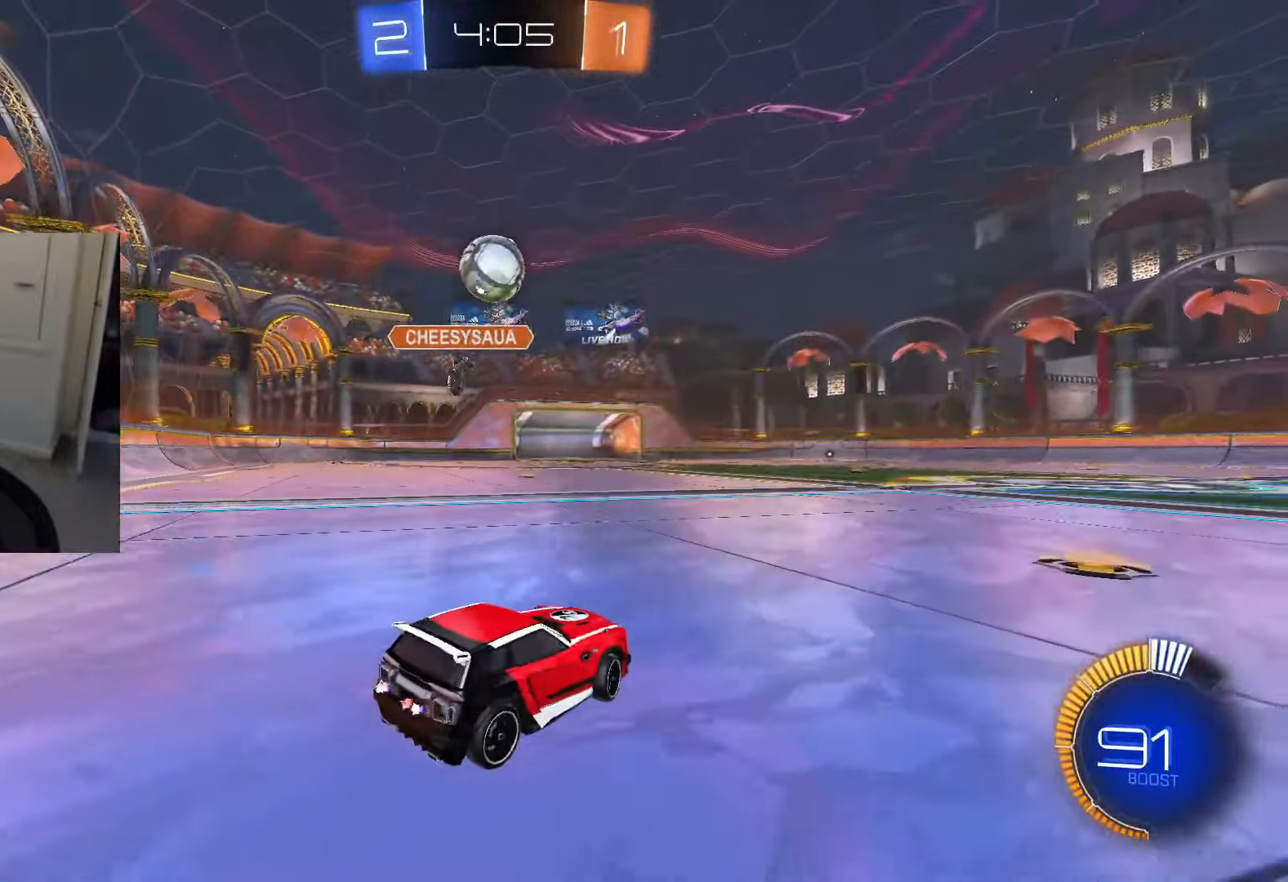
{"buttons": ["CIRCLE", "L1", "R2"], "left_stick": "down", "right_stick": "center", "events": [[33, "CROSS", "down"], [67, "left_stick", "down"], [100, "CIRCLE", "down"], [117, "L3", "down"], [200, "L3", "up"], [267, "CROSS", "up"], [300, "left_stick", "up-left"], [317, "CROSS", "down"], [417, "L1", "down"], [434, "left_stick", "down"], [467, "CROSS", "up"]]}
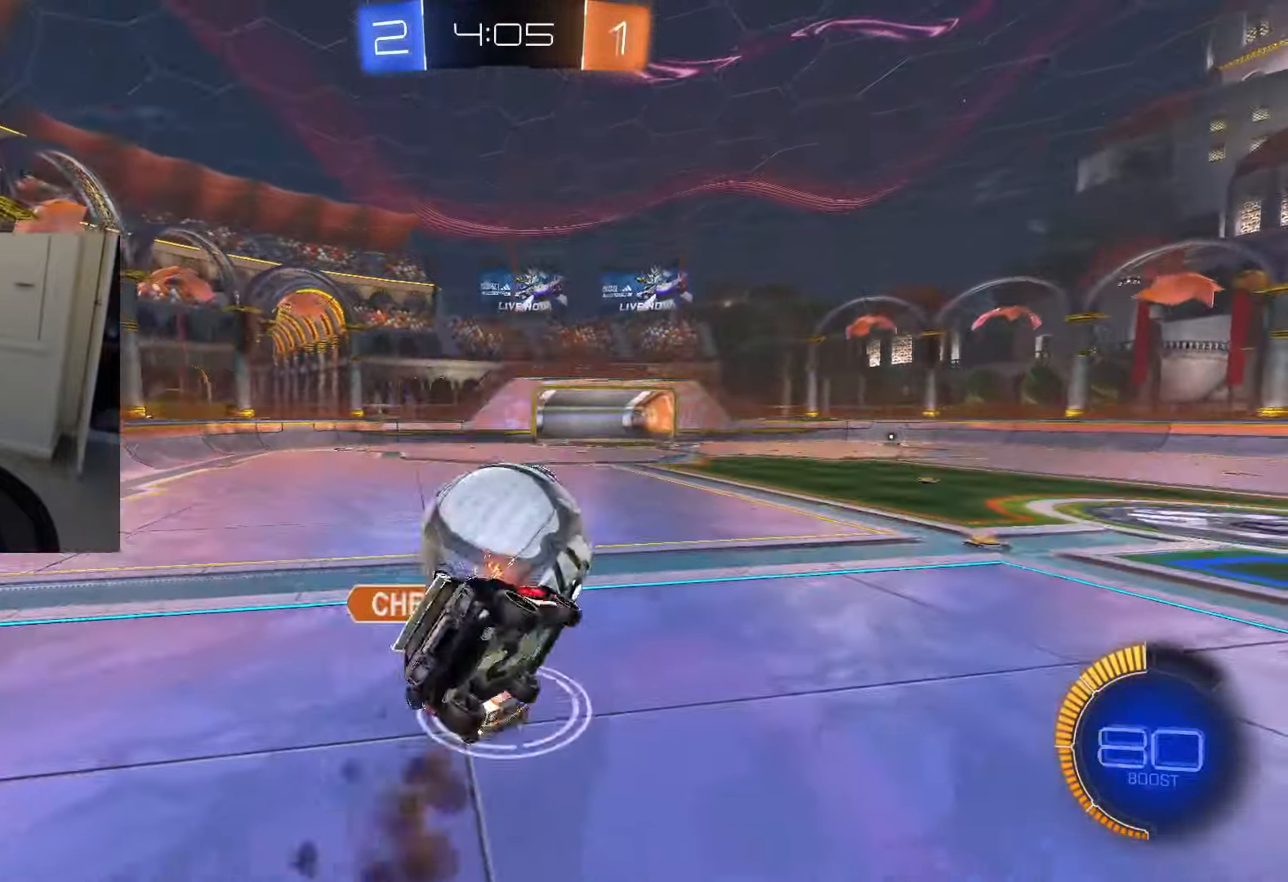
{"buttons": ["CIRCLE", "L1", "R2"], "left_stick": "down", "right_stick": "center", "events": []}
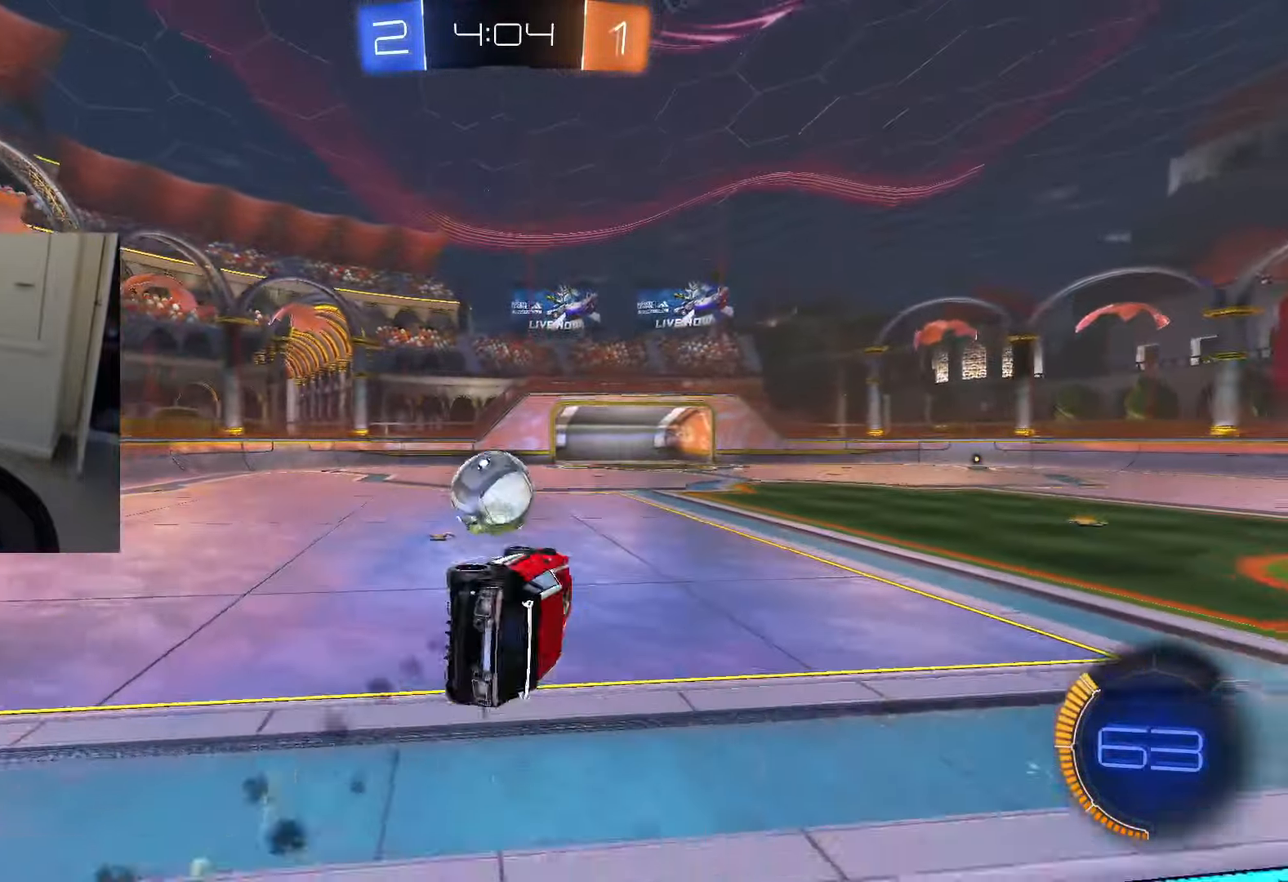
{"buttons": ["R2"], "left_stick": "down-right", "right_stick": "center", "events": [[150, "L1", "up"], [267, "CIRCLE", "up"], [467, "left_stick", "down-right"]]}
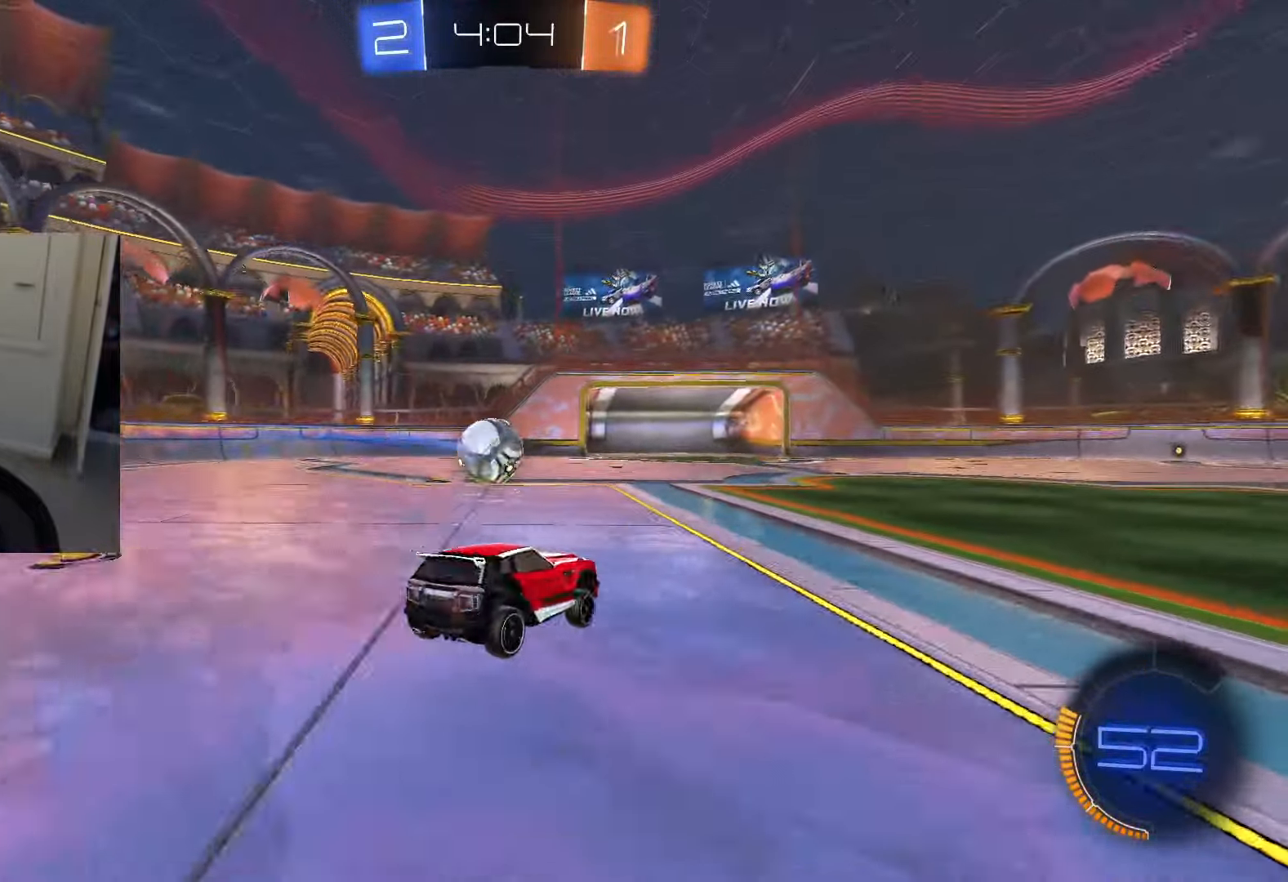
{"buttons": ["CROSS", "TRIANGLE", "R1", "R2"], "left_stick": "right", "right_stick": "center", "events": [[251, "CROSS", "down"], [284, "left_stick", "right"], [351, "CROSS", "up"], [384, "CROSS", "down"], [468, "R1", "down"], [468, "TRIANGLE", "down"]]}
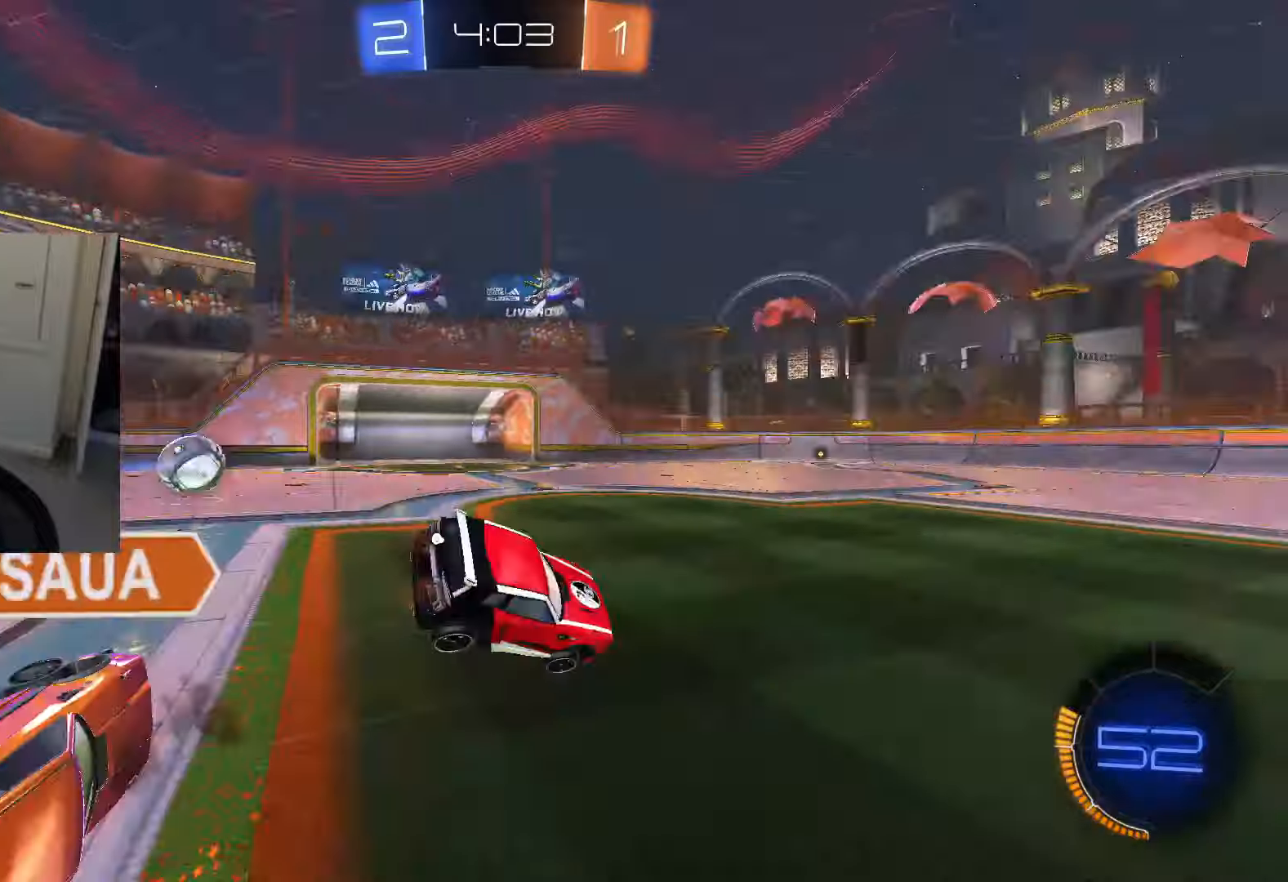
{"buttons": ["R1", "R2"], "left_stick": "right", "right_stick": "center", "events": [[50, "CROSS", "up"], [67, "TRIANGLE", "up"]]}
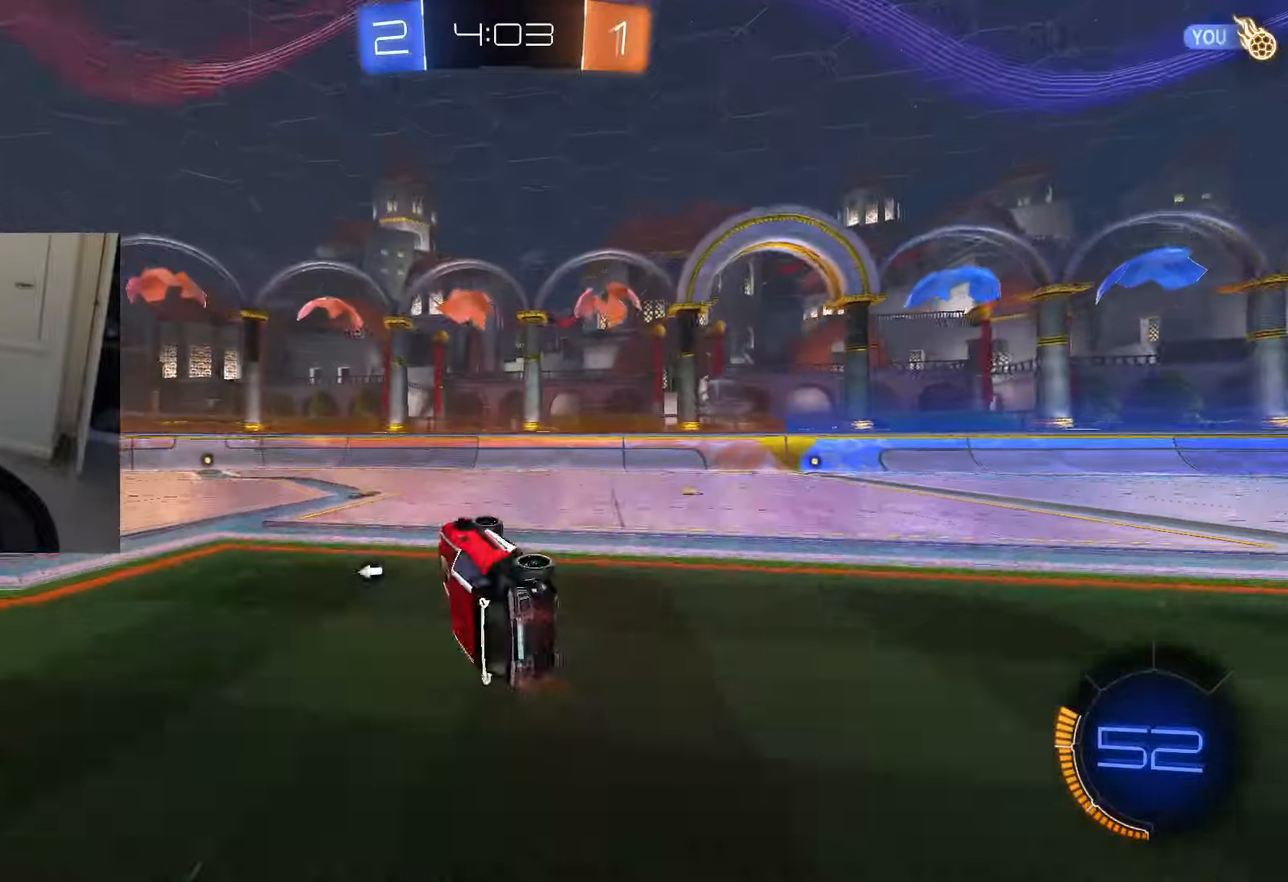
{"buttons": ["R2"], "left_stick": "right", "right_stick": "center", "events": [[100, "R1", "up"]]}
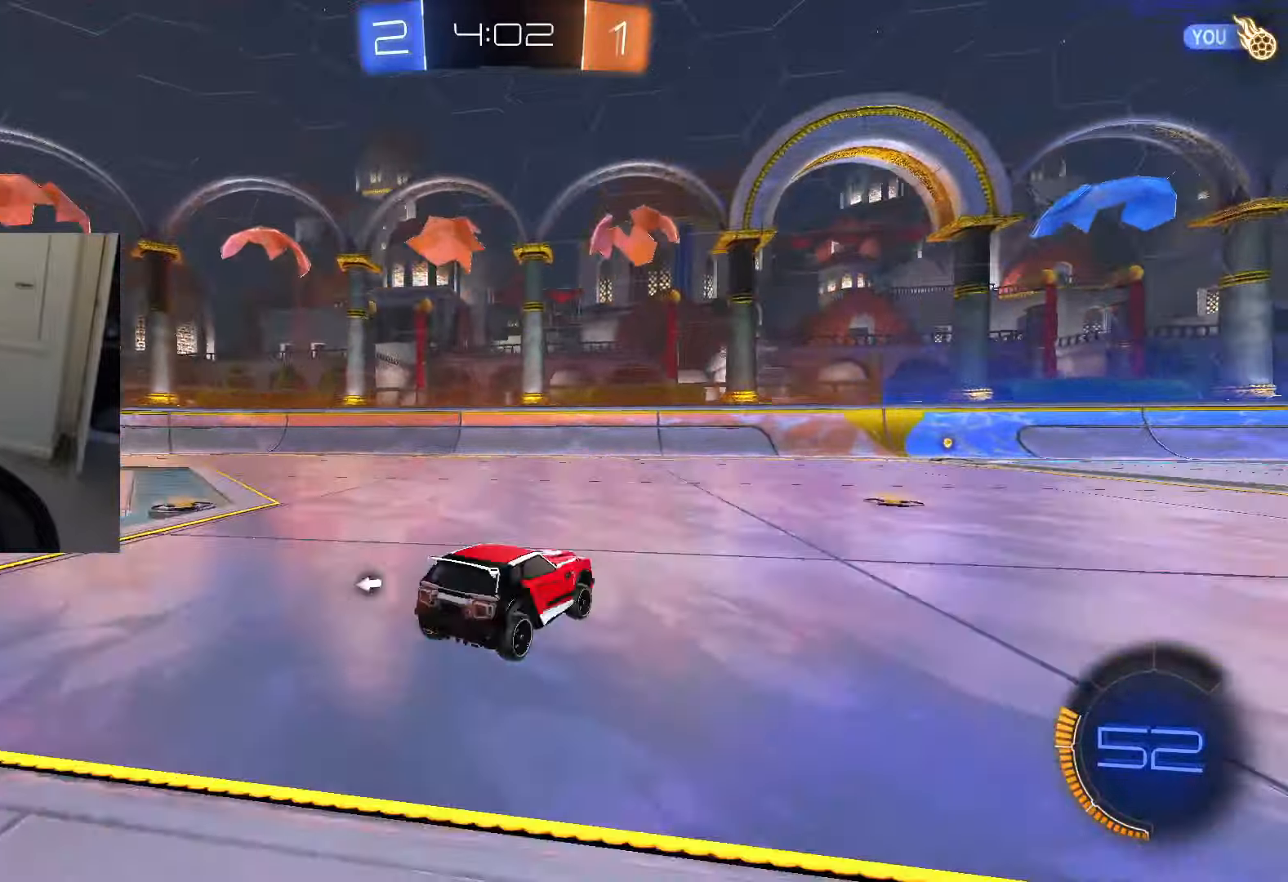
{"buttons": ["R2"], "left_stick": "down", "right_stick": "center", "events": [[117, "CROSS", "down"], [183, "CROSS", "up"], [217, "CROSS", "down"], [217, "TRIANGLE", "down"], [267, "left_stick", "down-left"], [284, "CIRCLE", "down"], [334, "TRIANGLE", "up"], [367, "CROSS", "up"], [434, "CIRCLE", "up"], [434, "left_stick", "down"]]}
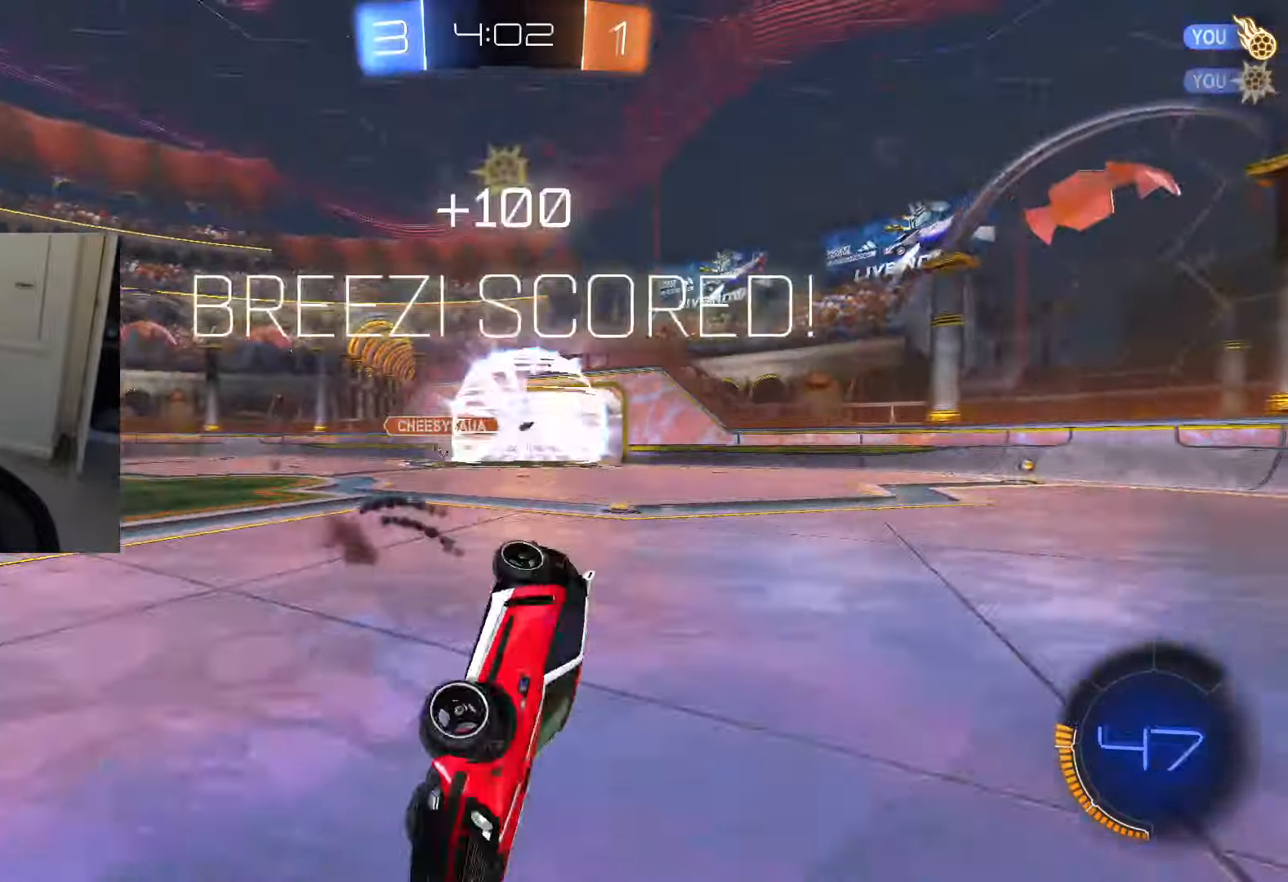
{"buttons": ["L1", "R2"], "left_stick": "right", "right_stick": "center", "events": [[84, "L1", "down"], [117, "left_stick", "right"], [334, "TRIANGLE", "down"], [401, "TRIANGLE", "up"]]}
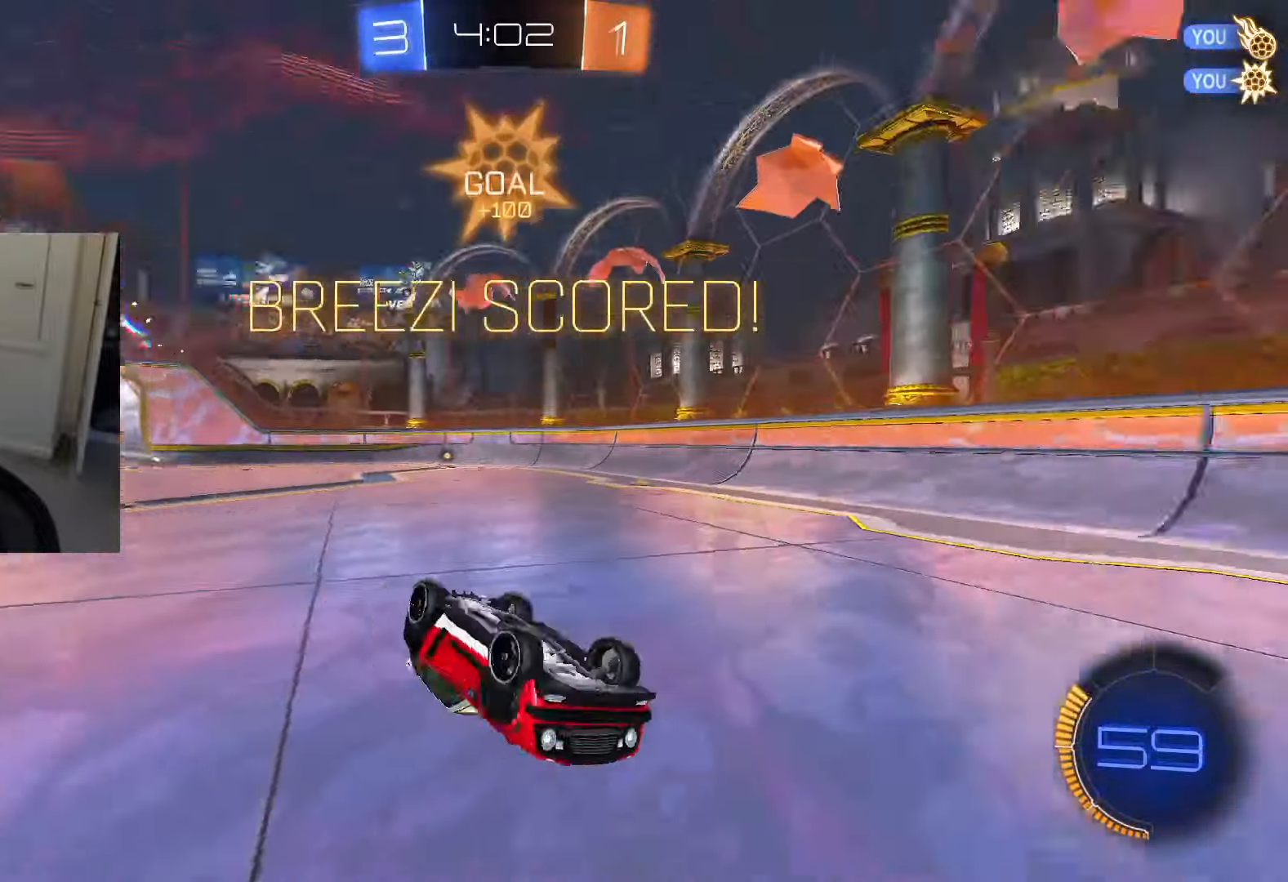
{"buttons": ["R2"], "left_stick": "center", "right_stick": "center", "events": [[300, "left_stick", "center"], [500, "L1", "up"]]}
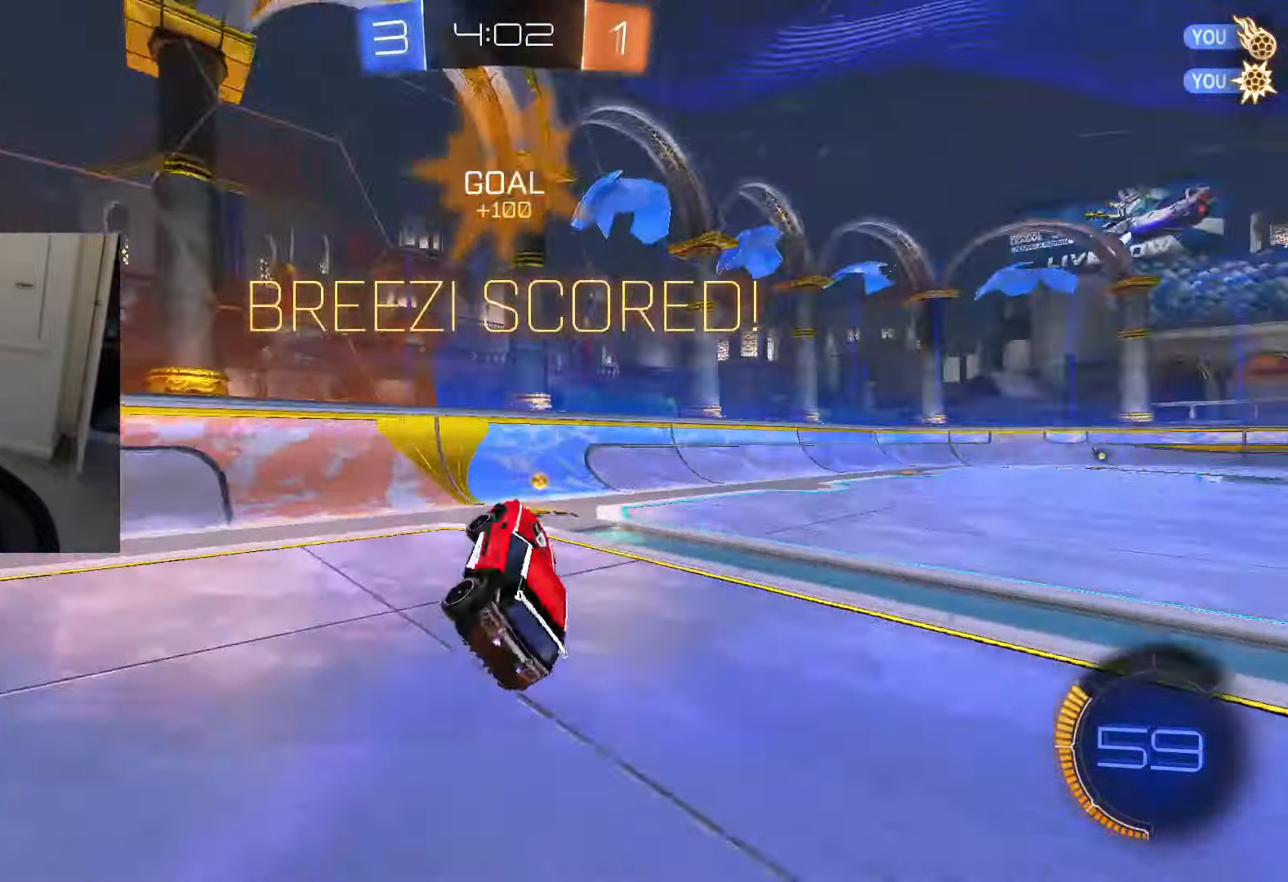
{"buttons": ["L1", "R2"], "left_stick": "center", "right_stick": "center", "events": [[401, "L1", "down"]]}
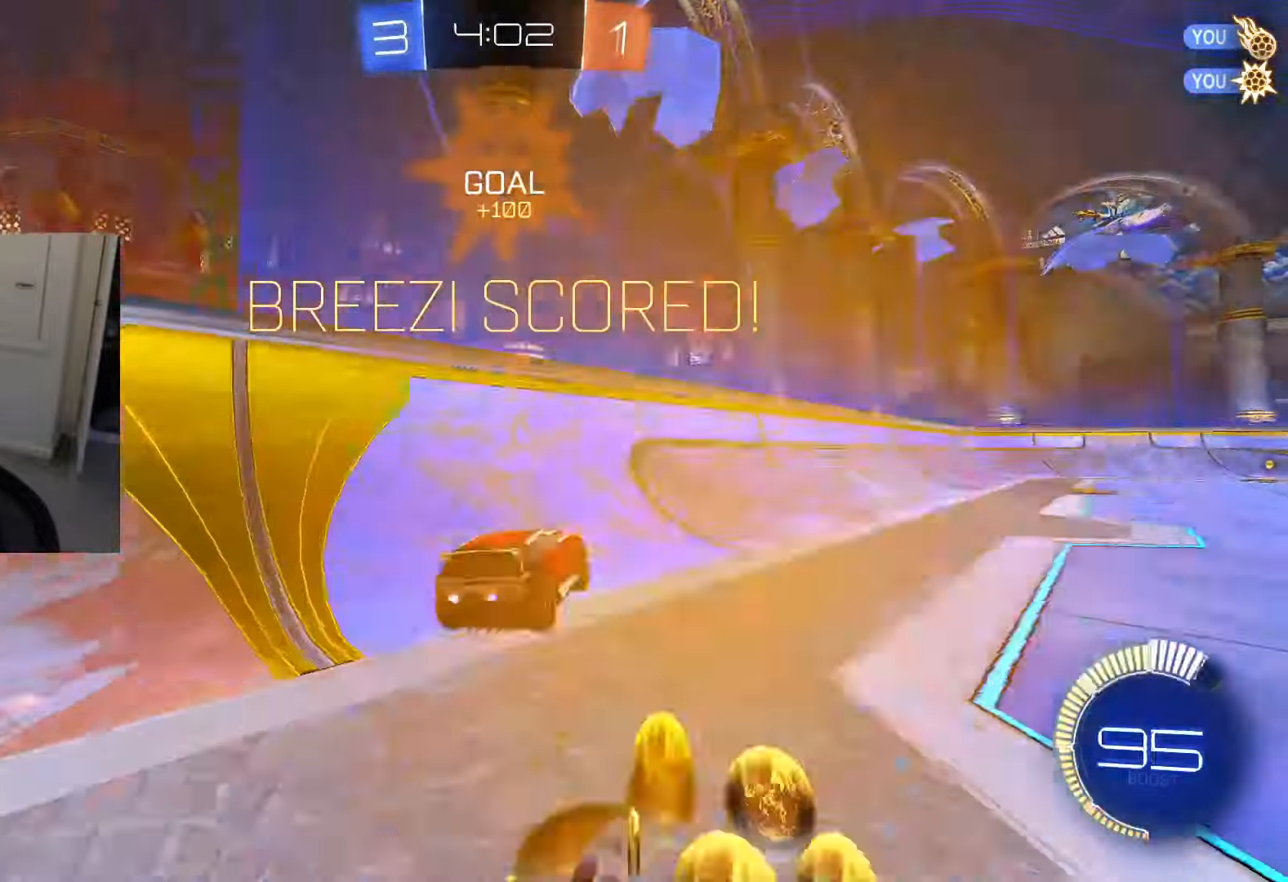
{"buttons": ["CIRCLE", "R2"], "left_stick": "center", "right_stick": "center"}
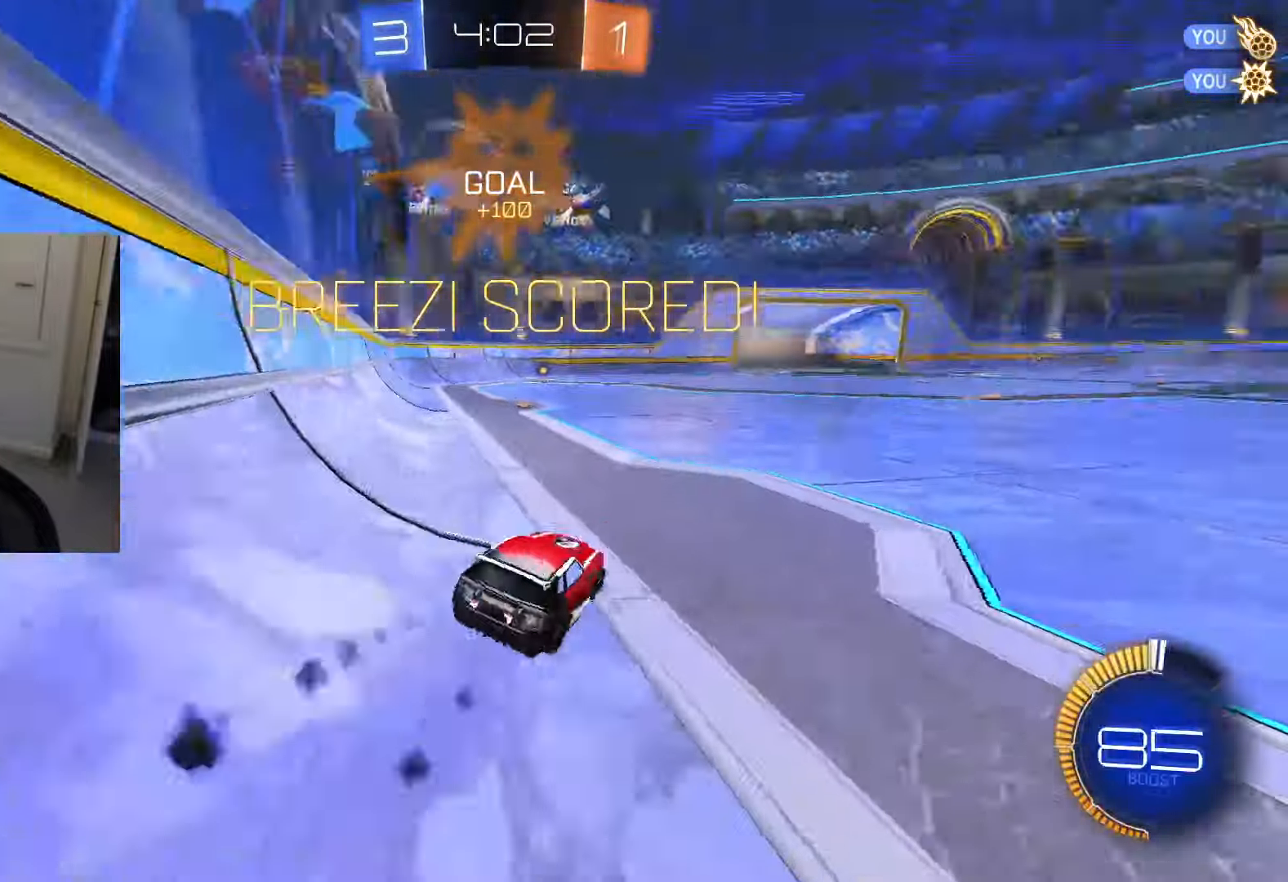
{"buttons": ["CIRCLE", "R2"], "left_stick": "center", "right_stick": "center"}
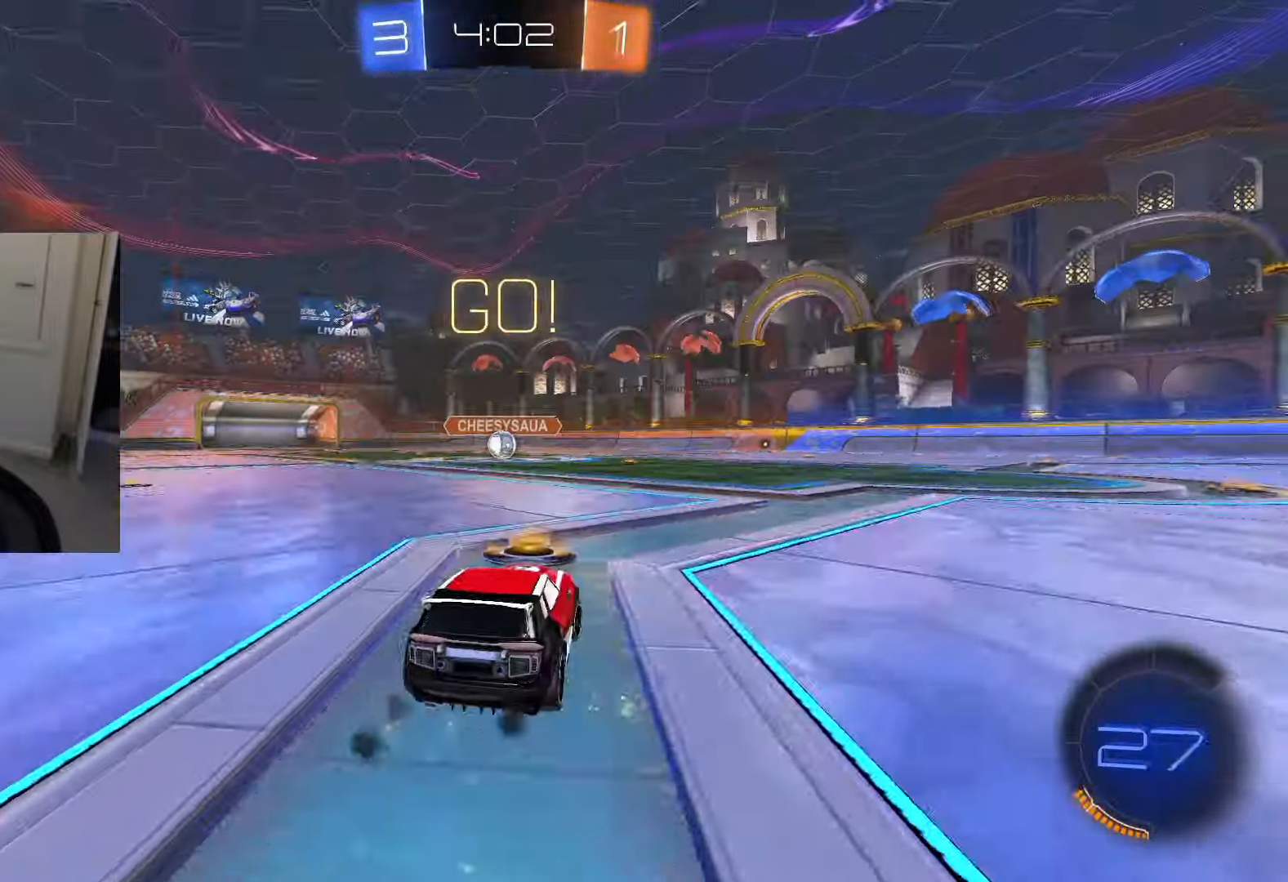
{"buttons": ["CIRCLE", "L1", "R2"], "left_stick": "down", "right_stick": "center", "events": [[83, "CROSS", "down"], [233, "L1", "down"], [284, "left_stick", "down"], [317, "CROSS", "up"]]}
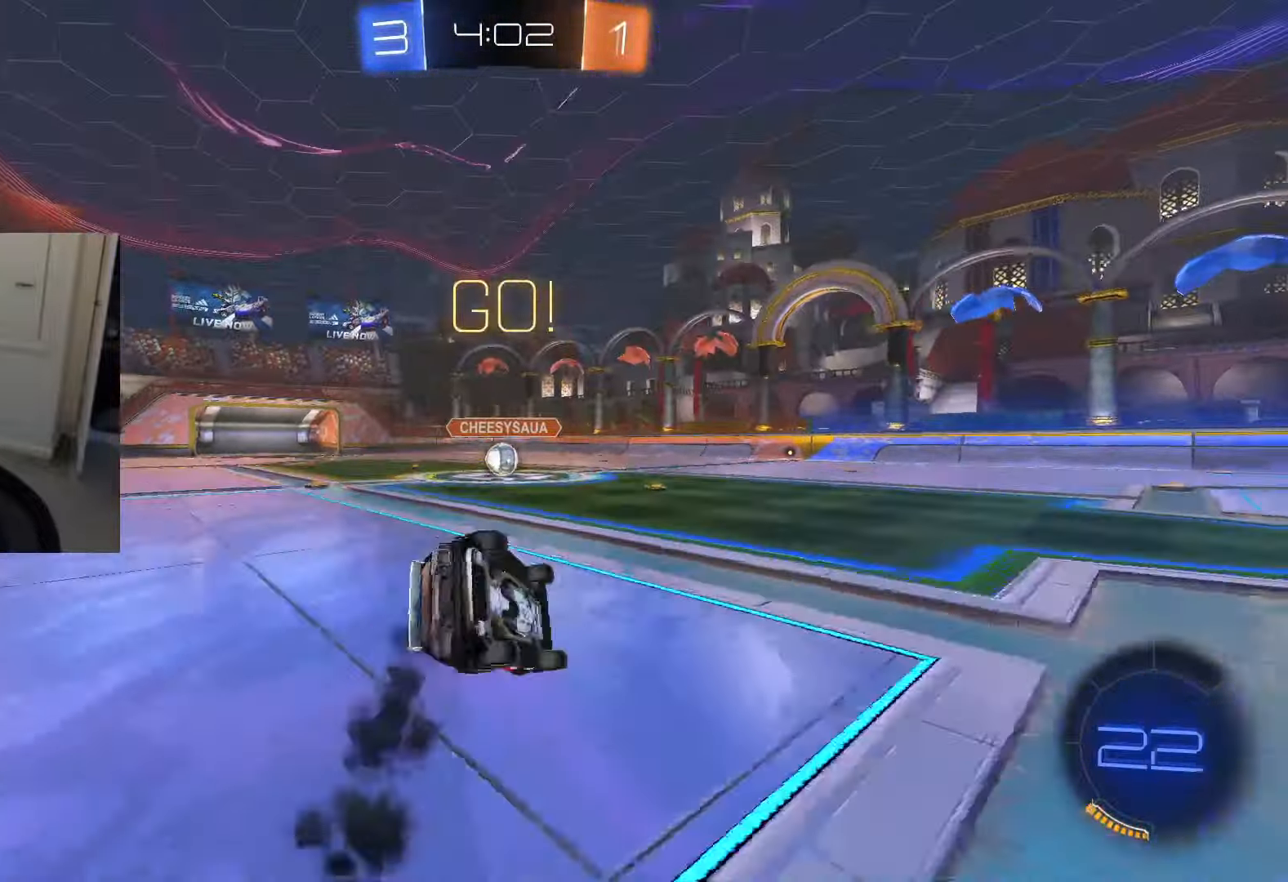
{"buttons": ["L1"], "left_stick": "center", "right_stick": "center", "events": [[184, "R2", "up"], [284, "left_stick", "down-left"], [451, "left_stick", "center"], [501, "CIRCLE", "up"]]}
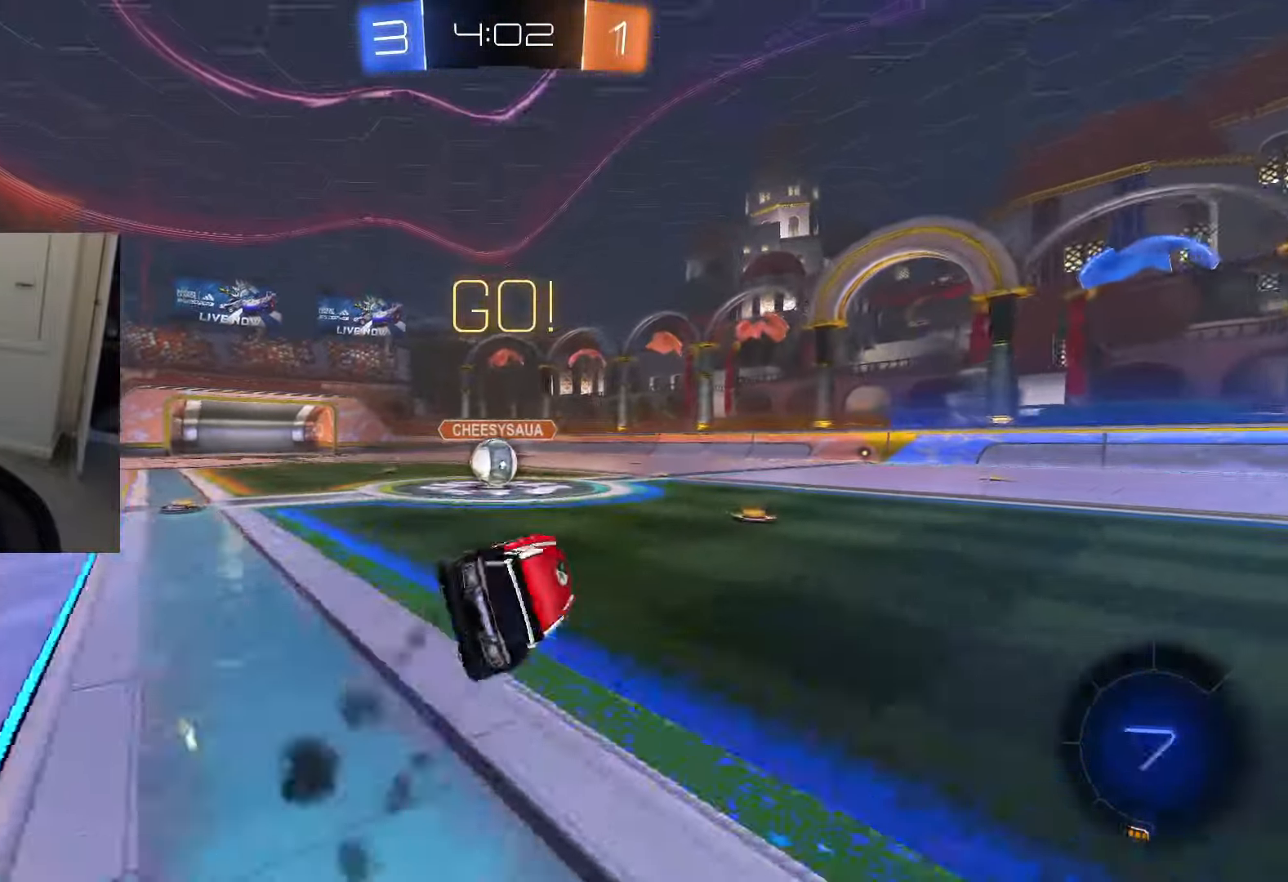
{"buttons": ["CROSS", "R2"], "left_stick": "center", "right_stick": "center", "events": [[17, "R2", "down"], [33, "L1", "up"], [450, "CROSS", "down"]]}
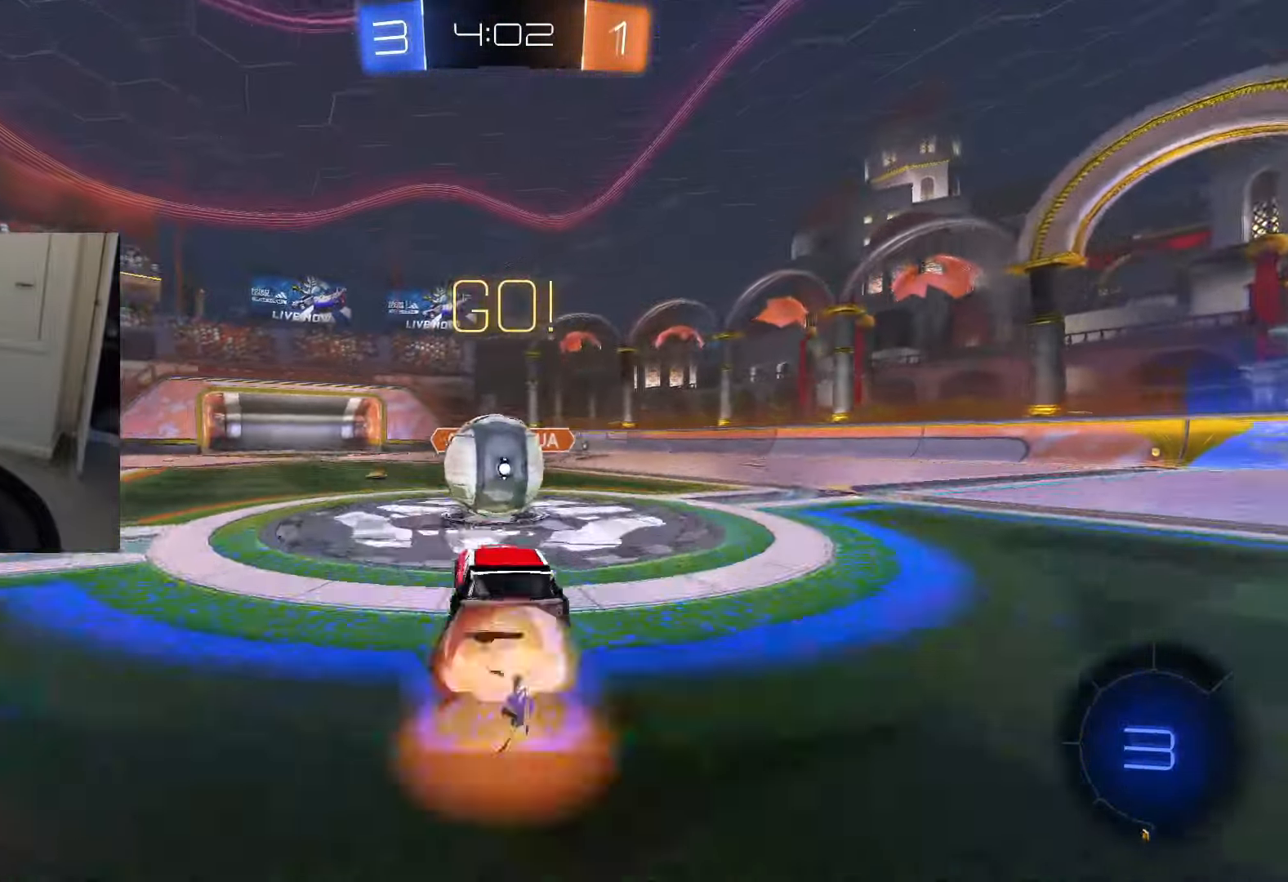
{"buttons": ["R2"], "left_stick": "center", "right_stick": "center", "events": [[67, "CROSS", "up"]]}
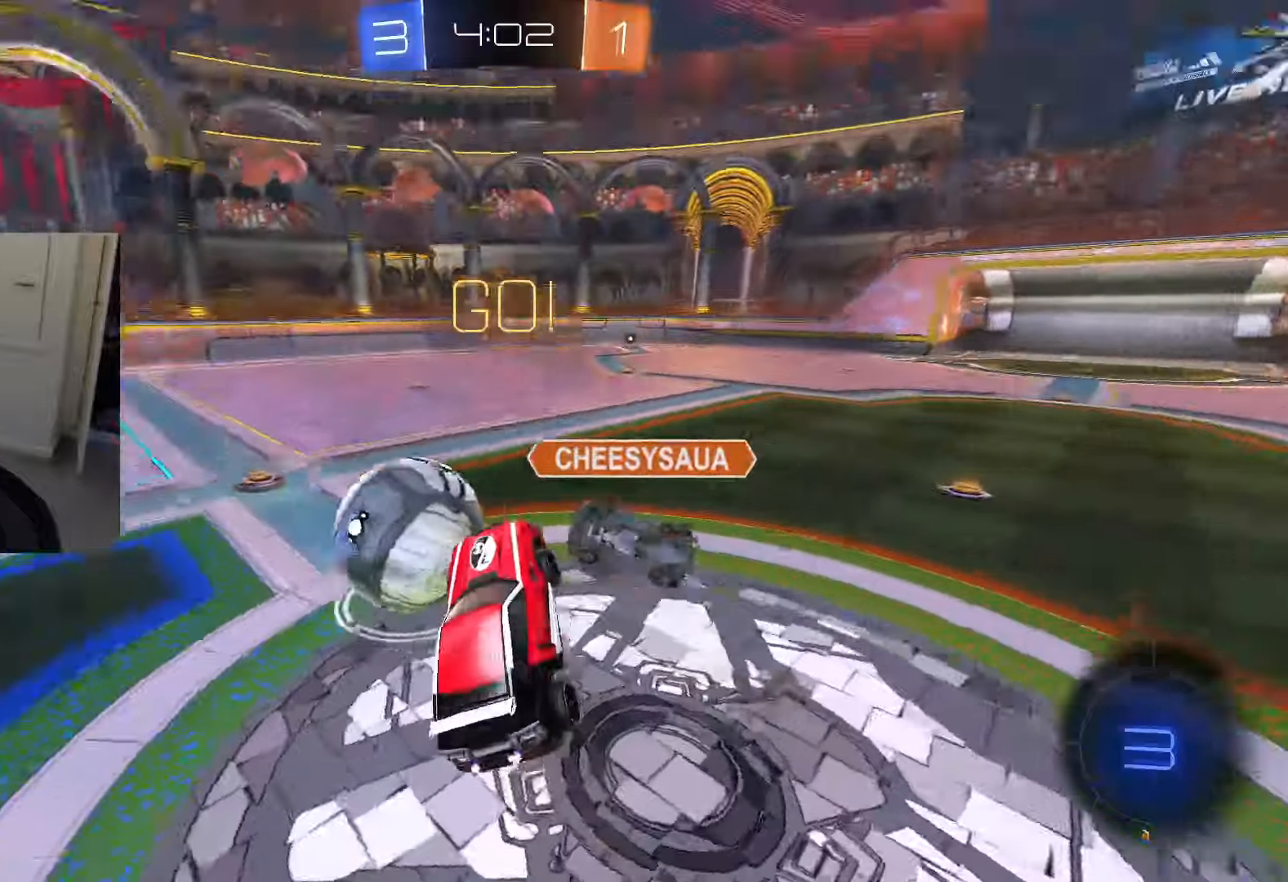
{"buttons": [], "left_stick": "center", "right_stick": "center", "events": [[17, "R2", "up"], [250, "R1", "down"], [317, "left_stick", "down-left"], [400, "R1", "up"], [434, "left_stick", "center"]]}
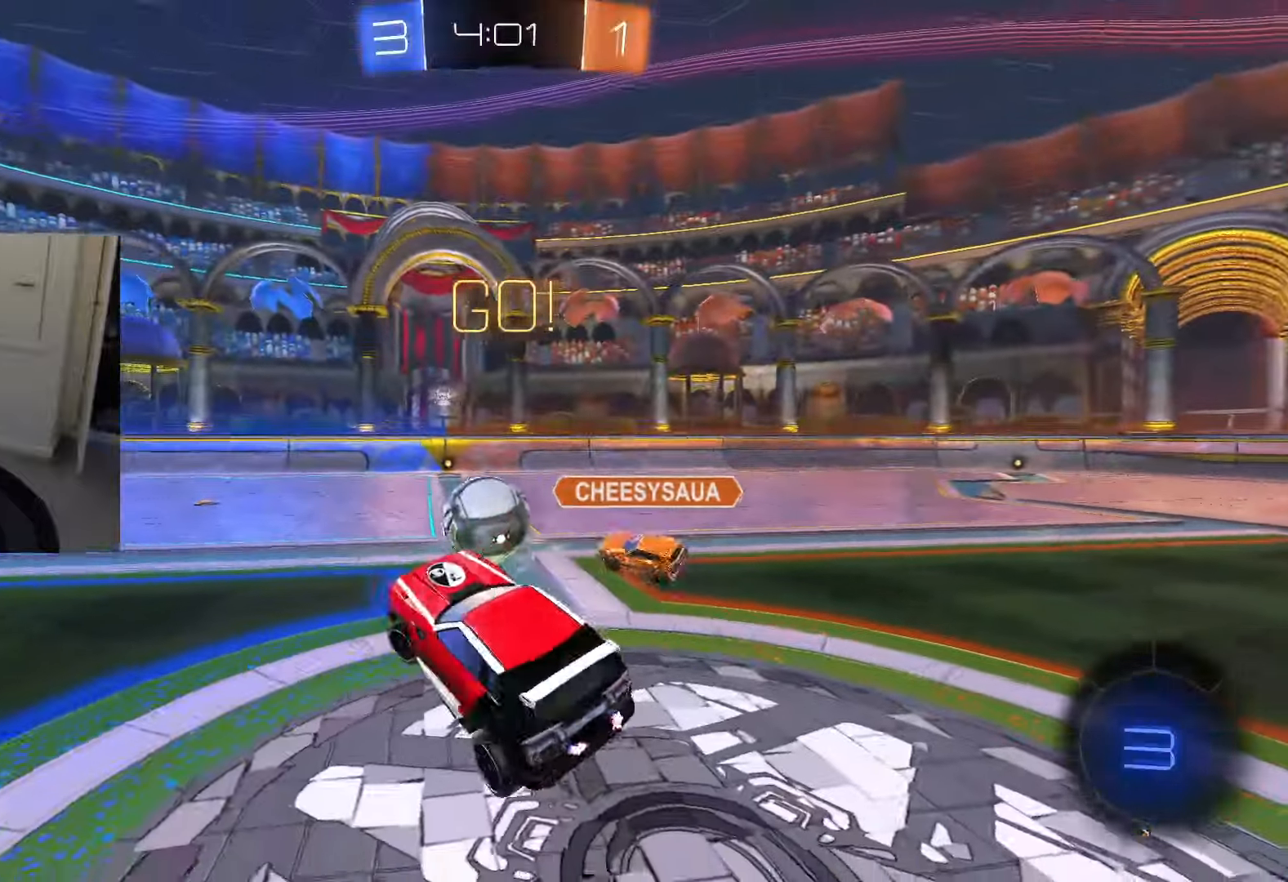
{"buttons": ["R2"], "left_stick": "center", "right_stick": "center", "events": [[134, "R2", "down"], [317, "CROSS", "down"], [417, "CROSS", "up"]]}
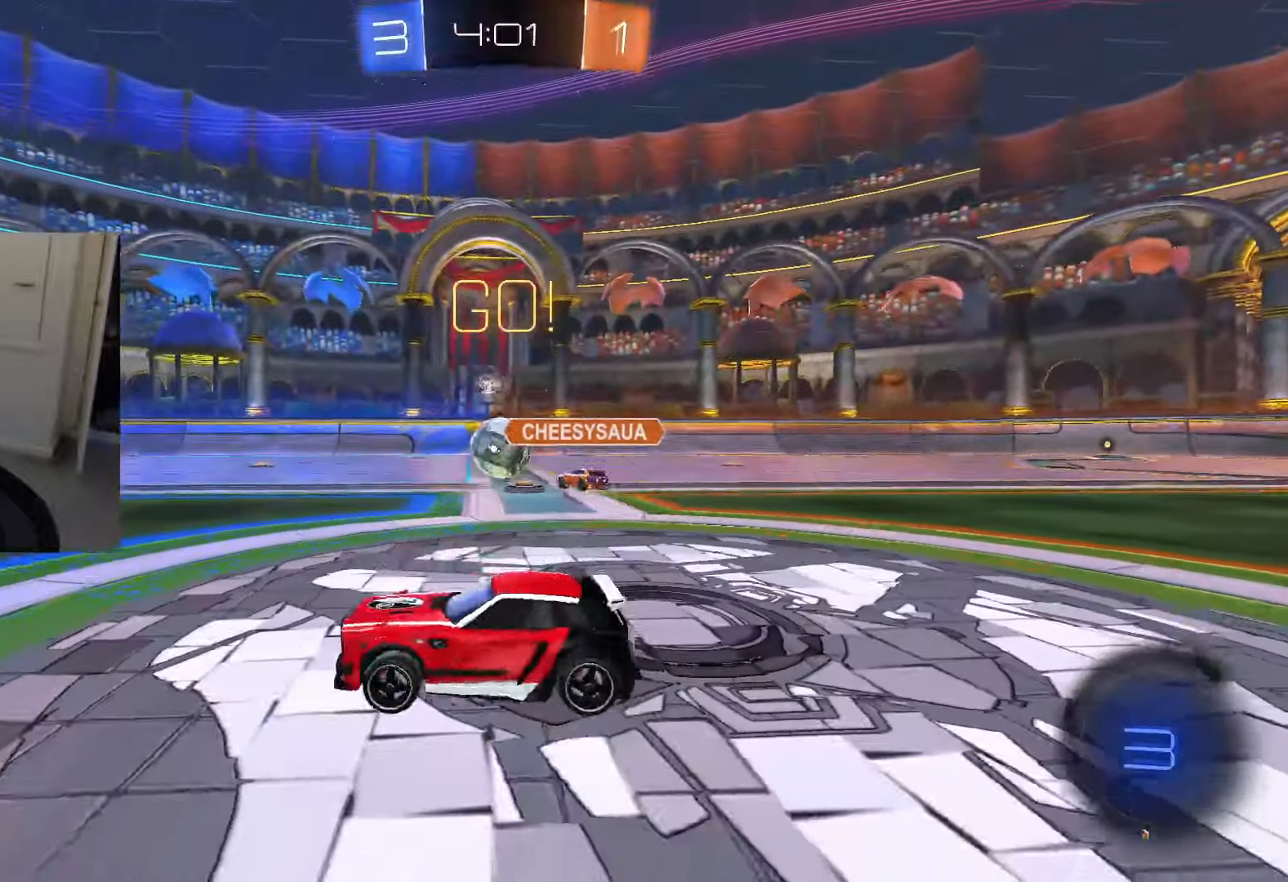
{"buttons": ["CIRCLE", "R2"], "left_stick": "center", "right_stick": "center", "events": [[334, "TRIANGLE", "down"], [400, "TRIANGLE", "up"], [500, "CIRCLE", "down"]]}
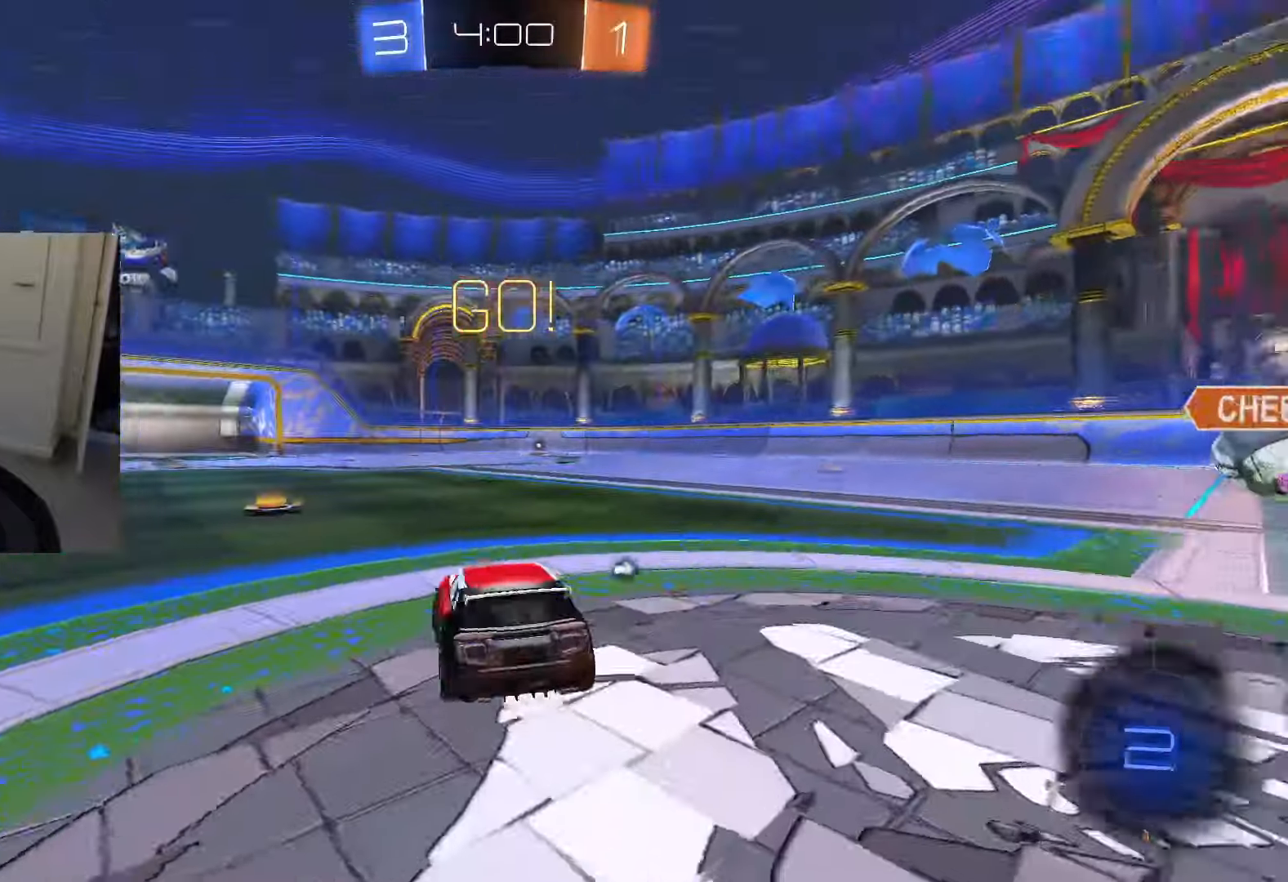
{"buttons": ["CIRCLE", "R2"], "left_stick": "center", "right_stick": "center", "events": [[84, "CROSS", "down"], [151, "CROSS", "up"]]}
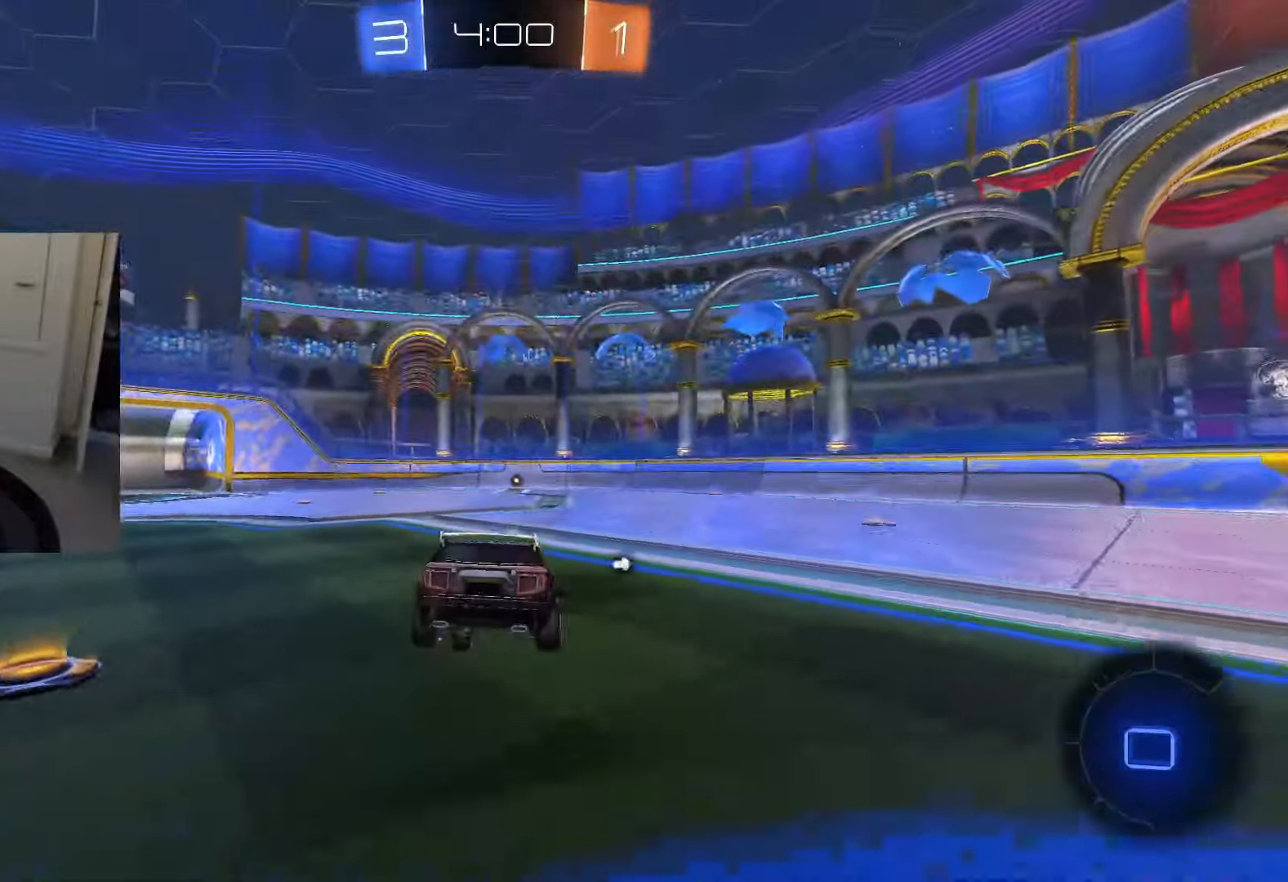
{"buttons": ["CROSS", "CIRCLE", "SQUARE", "R2"], "left_stick": "up-left", "right_stick": "center", "events": [[17, "CIRCLE", "up"], [67, "left_stick", "down"], [183, "SQUARE", "down"], [350, "left_stick", "center"], [450, "CIRCLE", "down"], [484, "left_stick", "up-left"], [500, "CROSS", "down"]]}
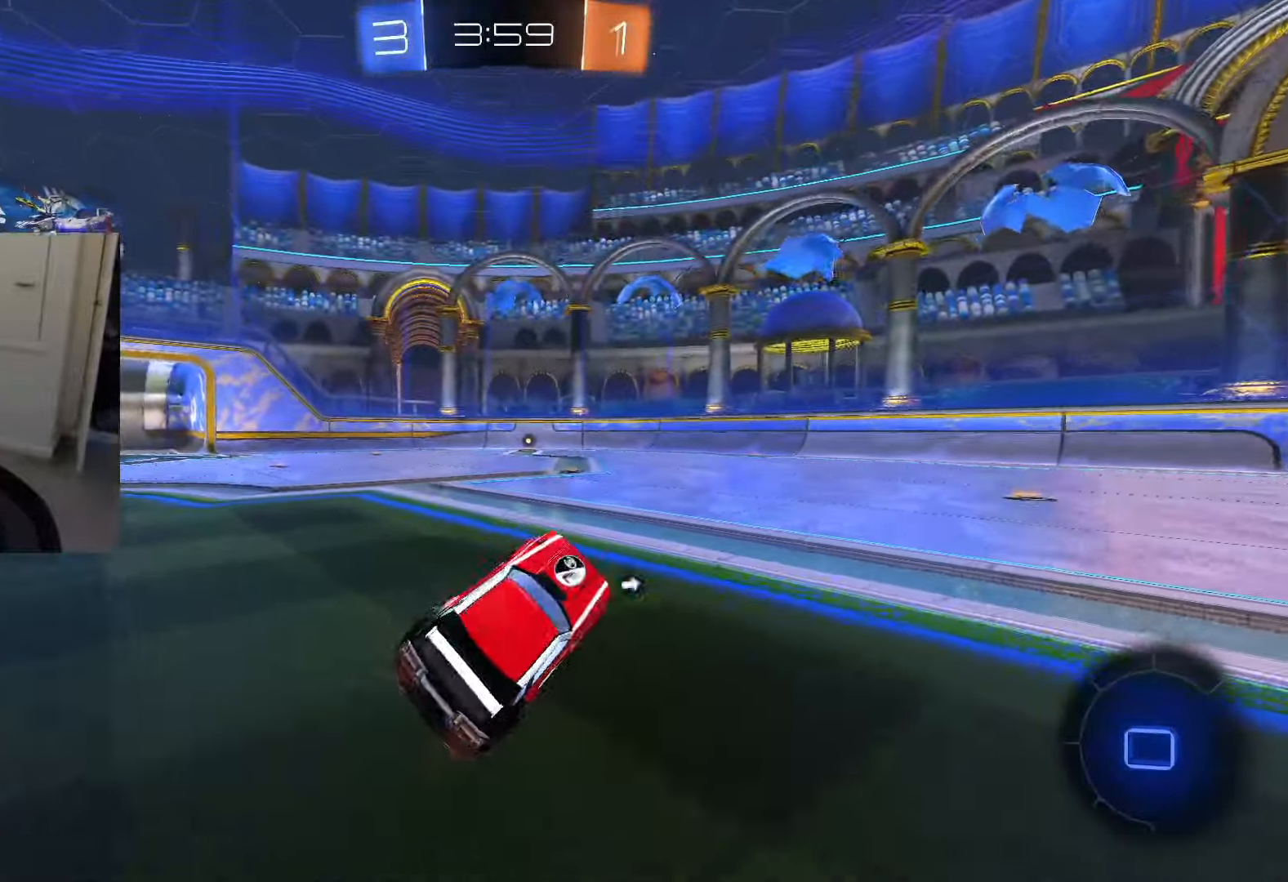
{"buttons": ["CIRCLE", "SQUARE", "L1", "R2"], "left_stick": "down", "right_stick": "center", "events": [[117, "CROSS", "up"], [167, "CROSS", "down"], [217, "CROSS", "up"], [267, "CROSS", "down"], [367, "CROSS", "up"], [367, "L1", "down"], [367, "left_stick", "down"]]}
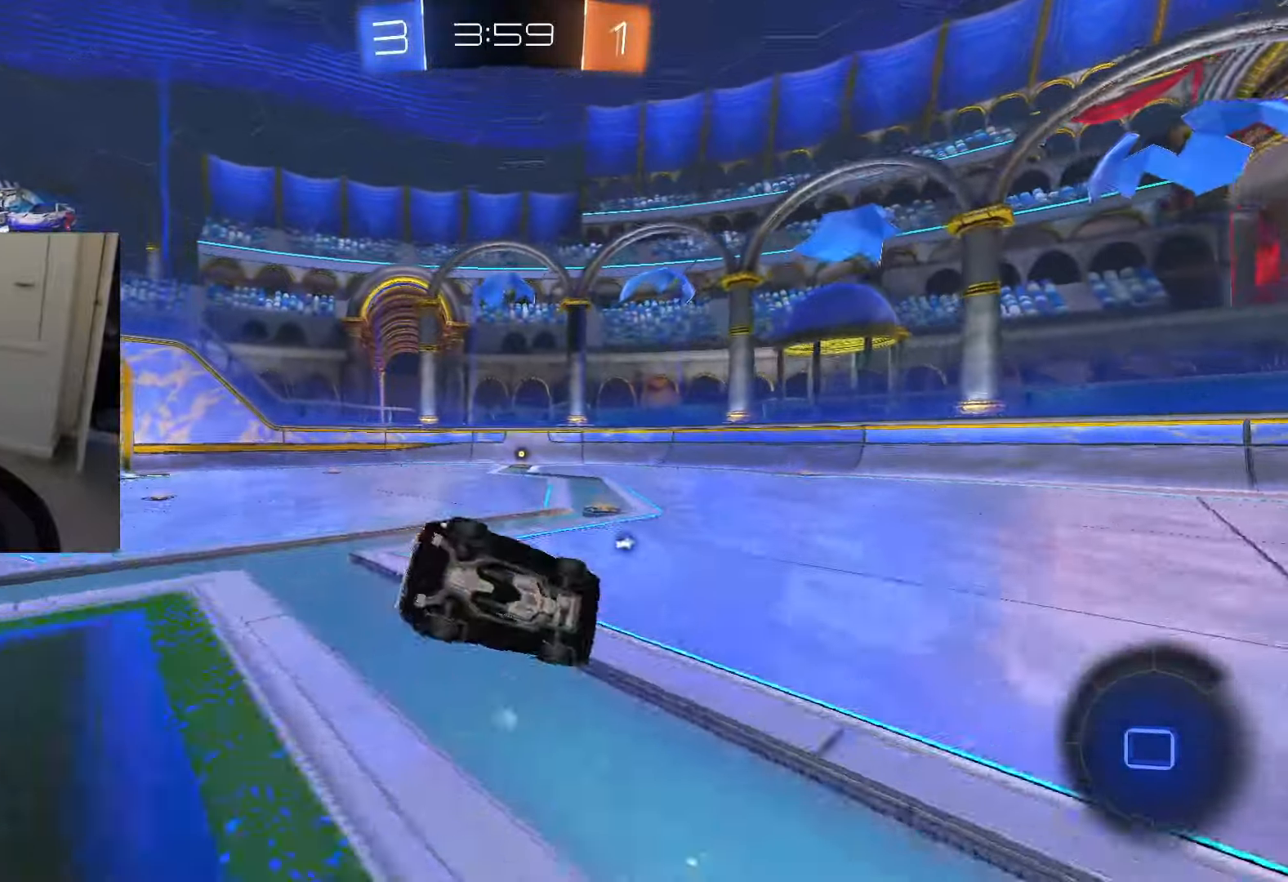
{"buttons": ["CIRCLE", "L1", "R2"], "left_stick": "down", "right_stick": "center", "events": [[67, "SQUARE", "up"], [200, "TRIANGLE", "down"], [317, "TRIANGLE", "up"]]}
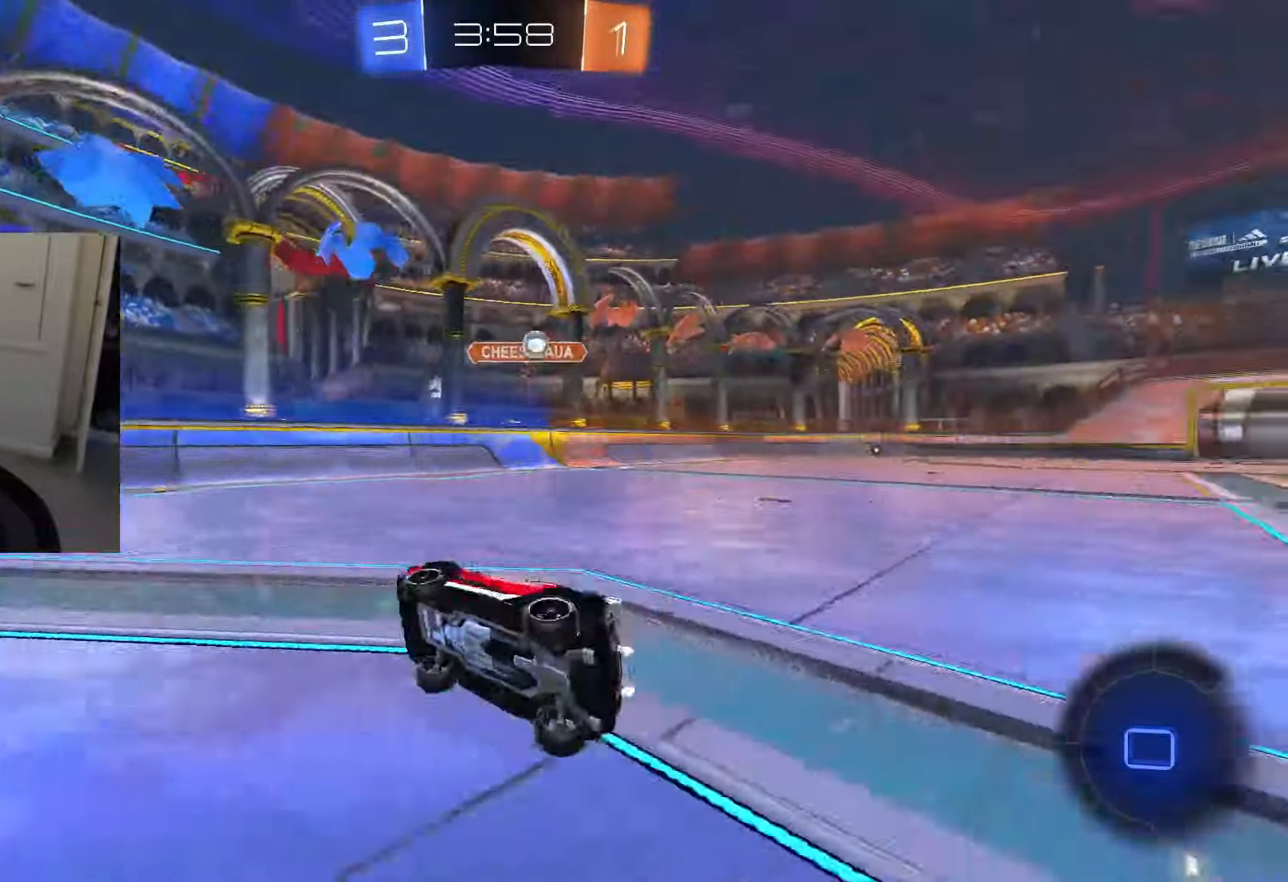
{"buttons": ["R2"], "left_stick": "down", "right_stick": "center", "events": [[17, "CIRCLE", "up"], [134, "L1", "up"], [167, "TRIANGLE", "down"], [251, "TRIANGLE", "up"]]}
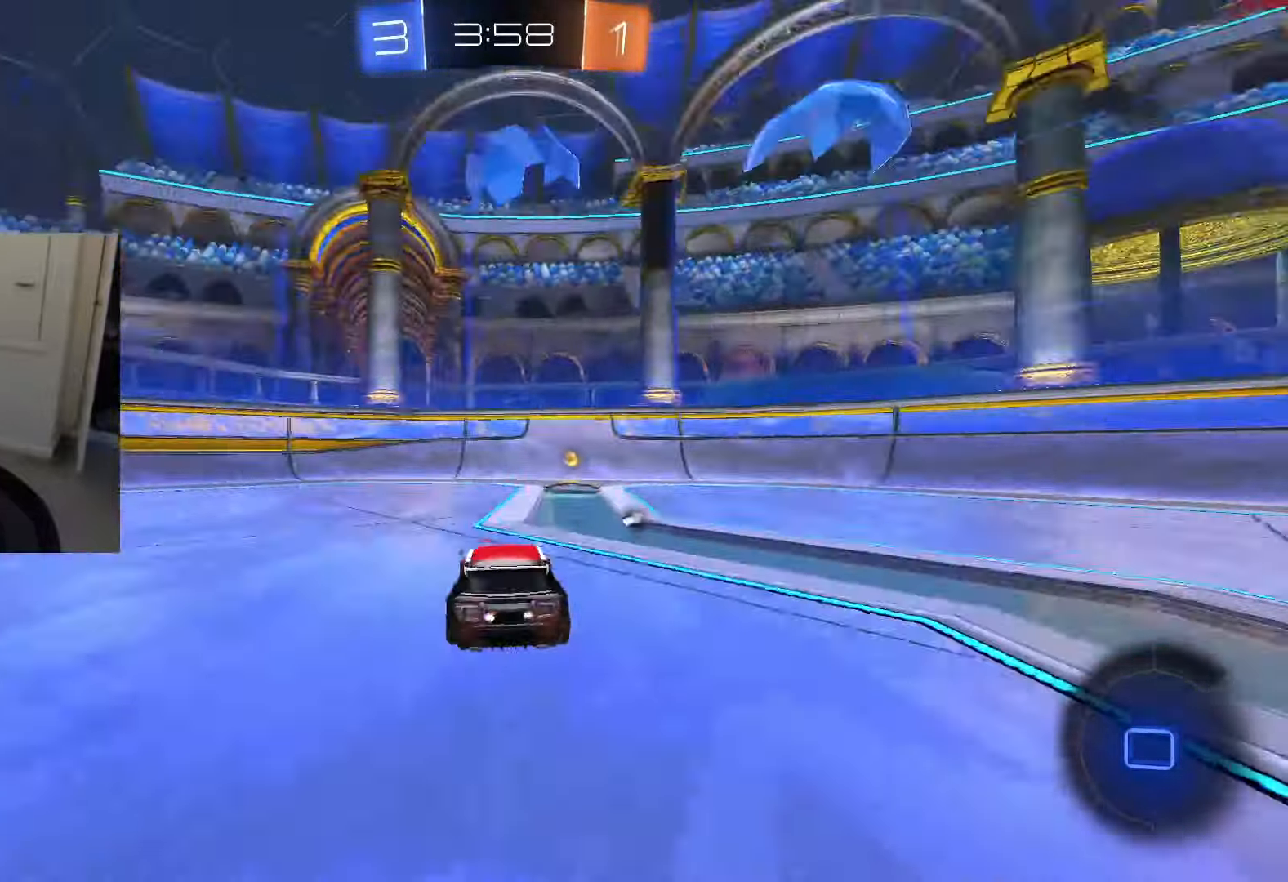
{"buttons": ["SQUARE", "R2"], "left_stick": "center", "right_stick": "center", "events": [[250, "TRIANGLE", "down"], [367, "TRIANGLE", "up"], [384, "SQUARE", "down"], [400, "left_stick", "center"]]}